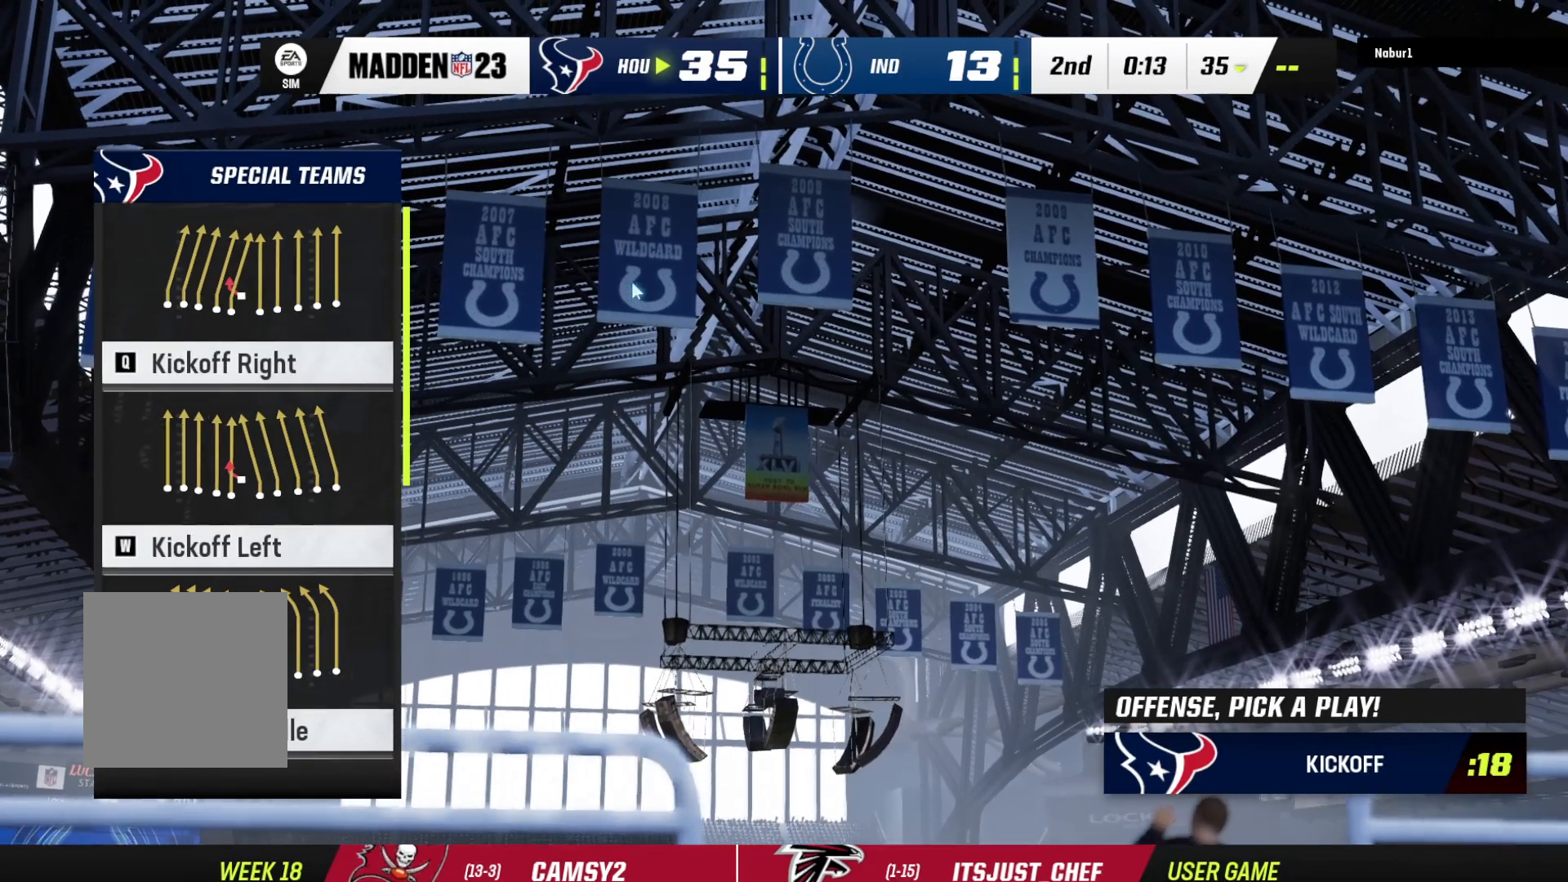
Gameplay with a controller (Xbox layout); each line is a JSON object with the inputs held at the frame after it. "events" lists button and stick changes between this image and that frame as [ms after this image, input, new state], when the widget could be followed in between.
{"buttons": [], "left_stick": "center", "right_stick": "center", "events": [[200, "A", "down"], [333, "A", "up"]]}
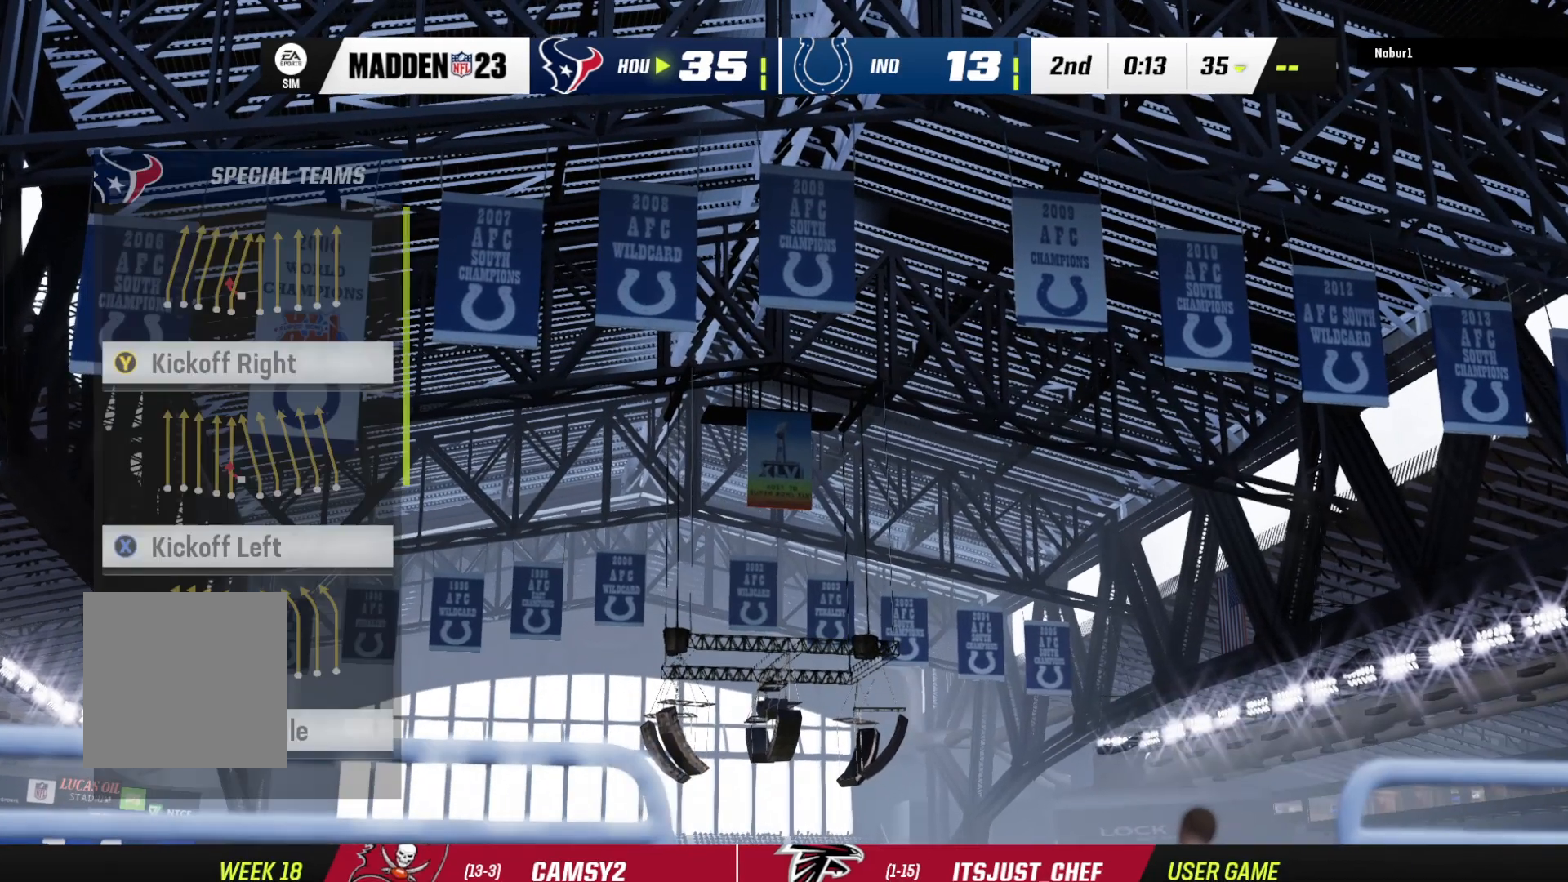
{"buttons": [], "left_stick": "center", "right_stick": "center", "events": []}
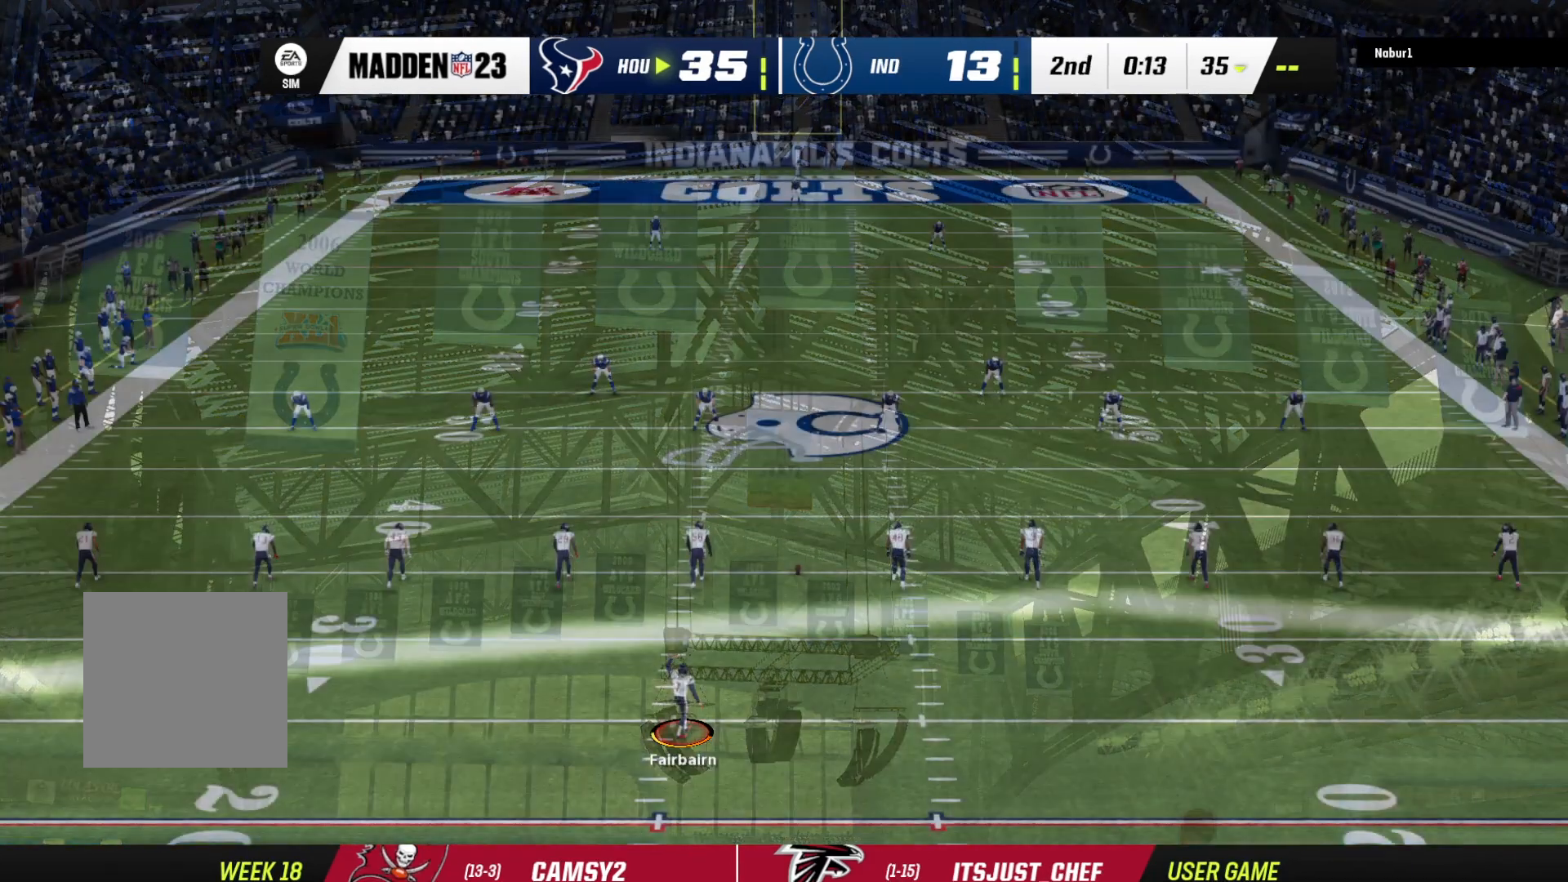
{"buttons": [], "left_stick": "center", "right_stick": "center", "events": []}
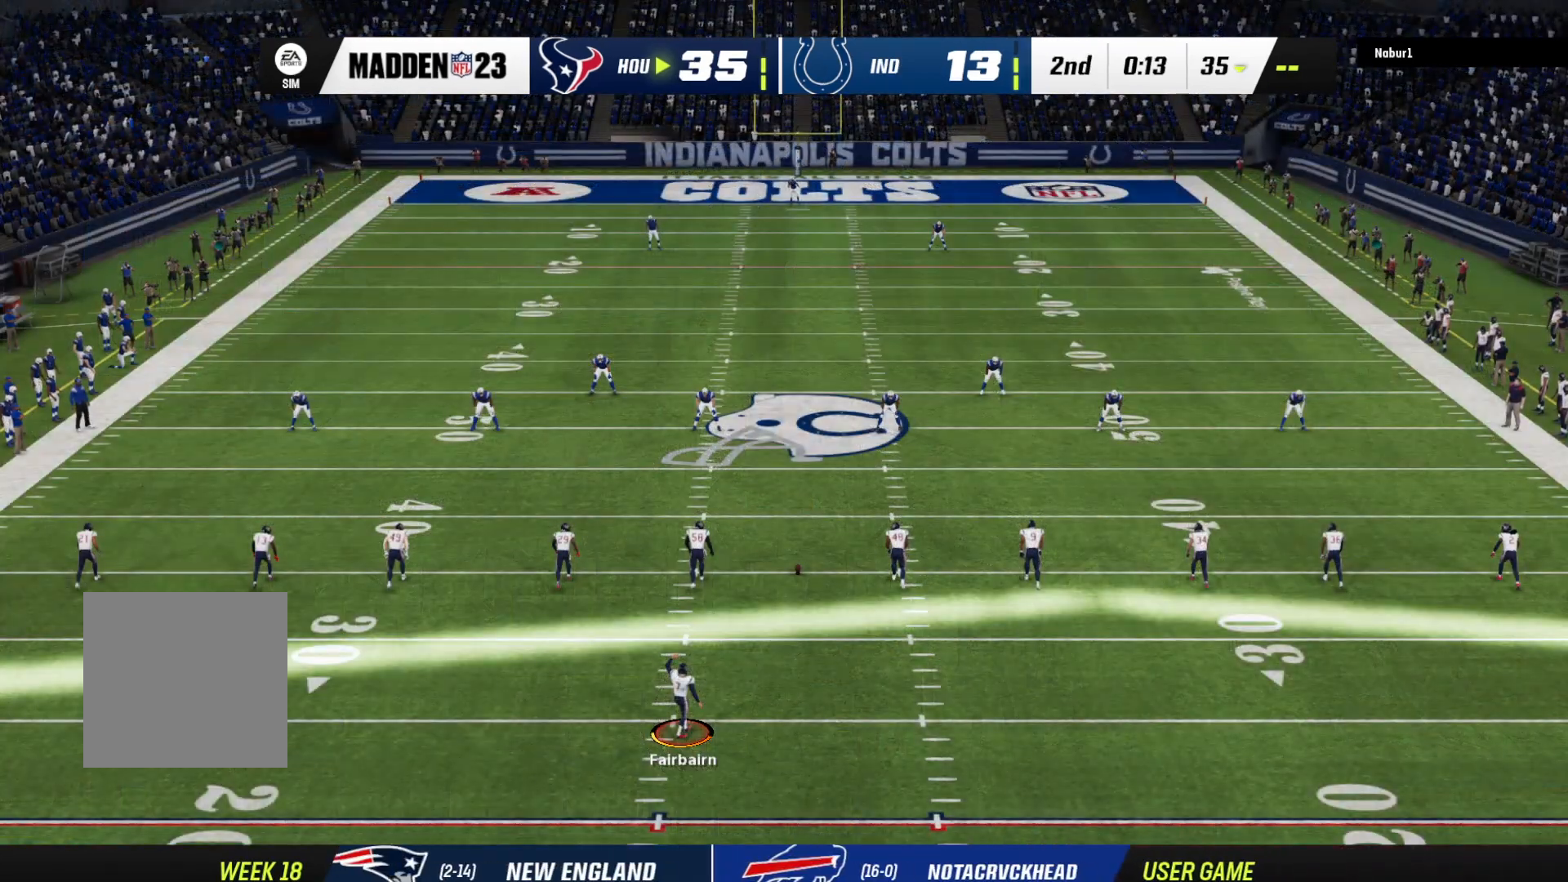
{"buttons": [], "left_stick": "center", "right_stick": "center", "events": [[200, "A", "down"], [367, "A", "up"]]}
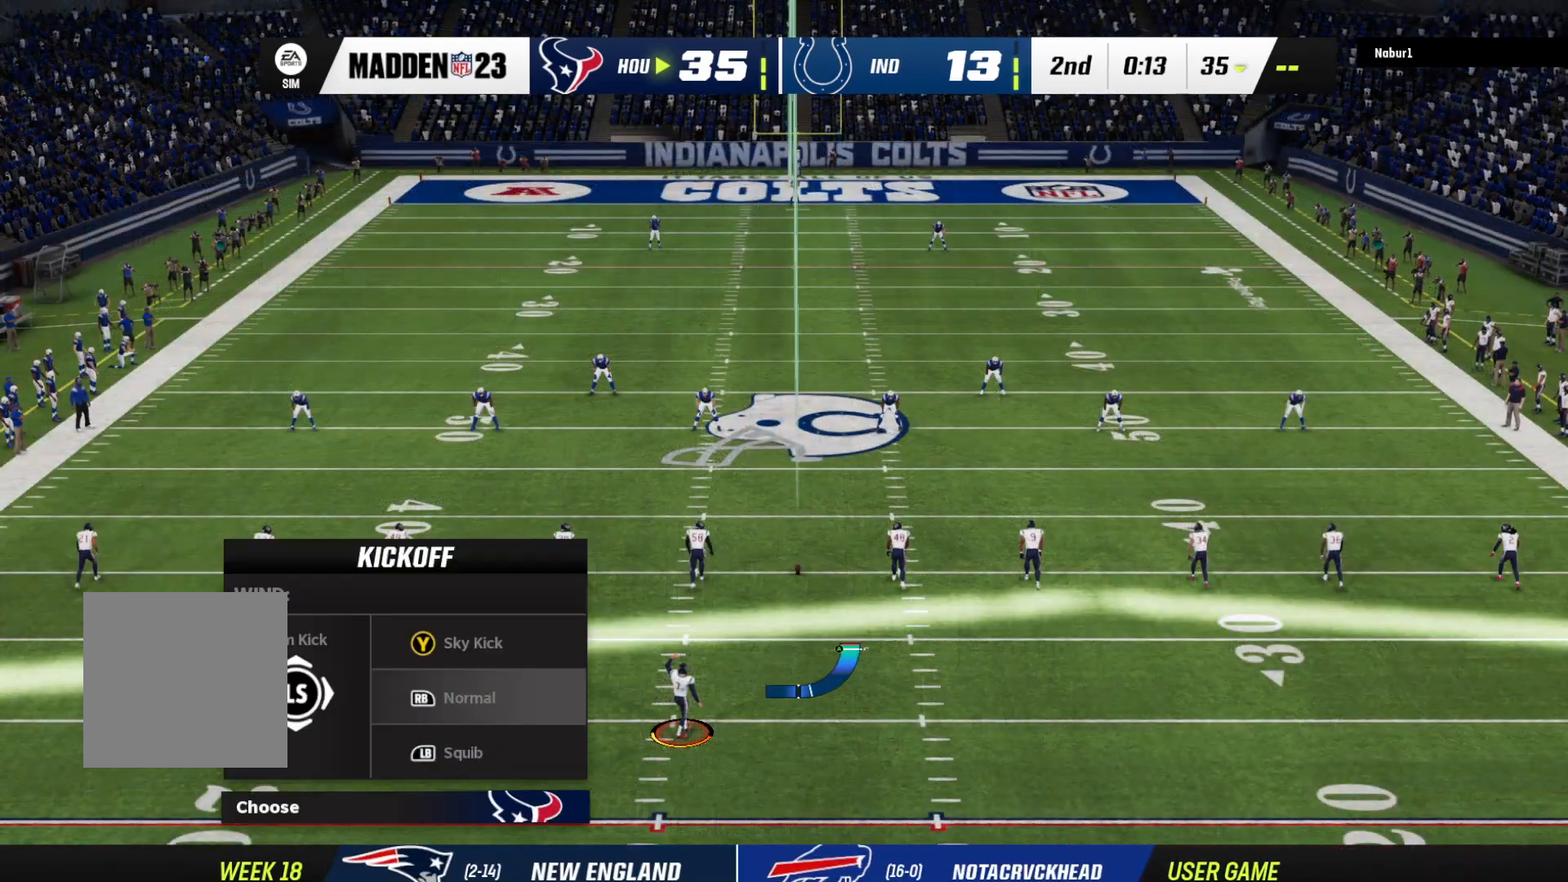
{"buttons": [], "left_stick": "center", "right_stick": "center", "events": []}
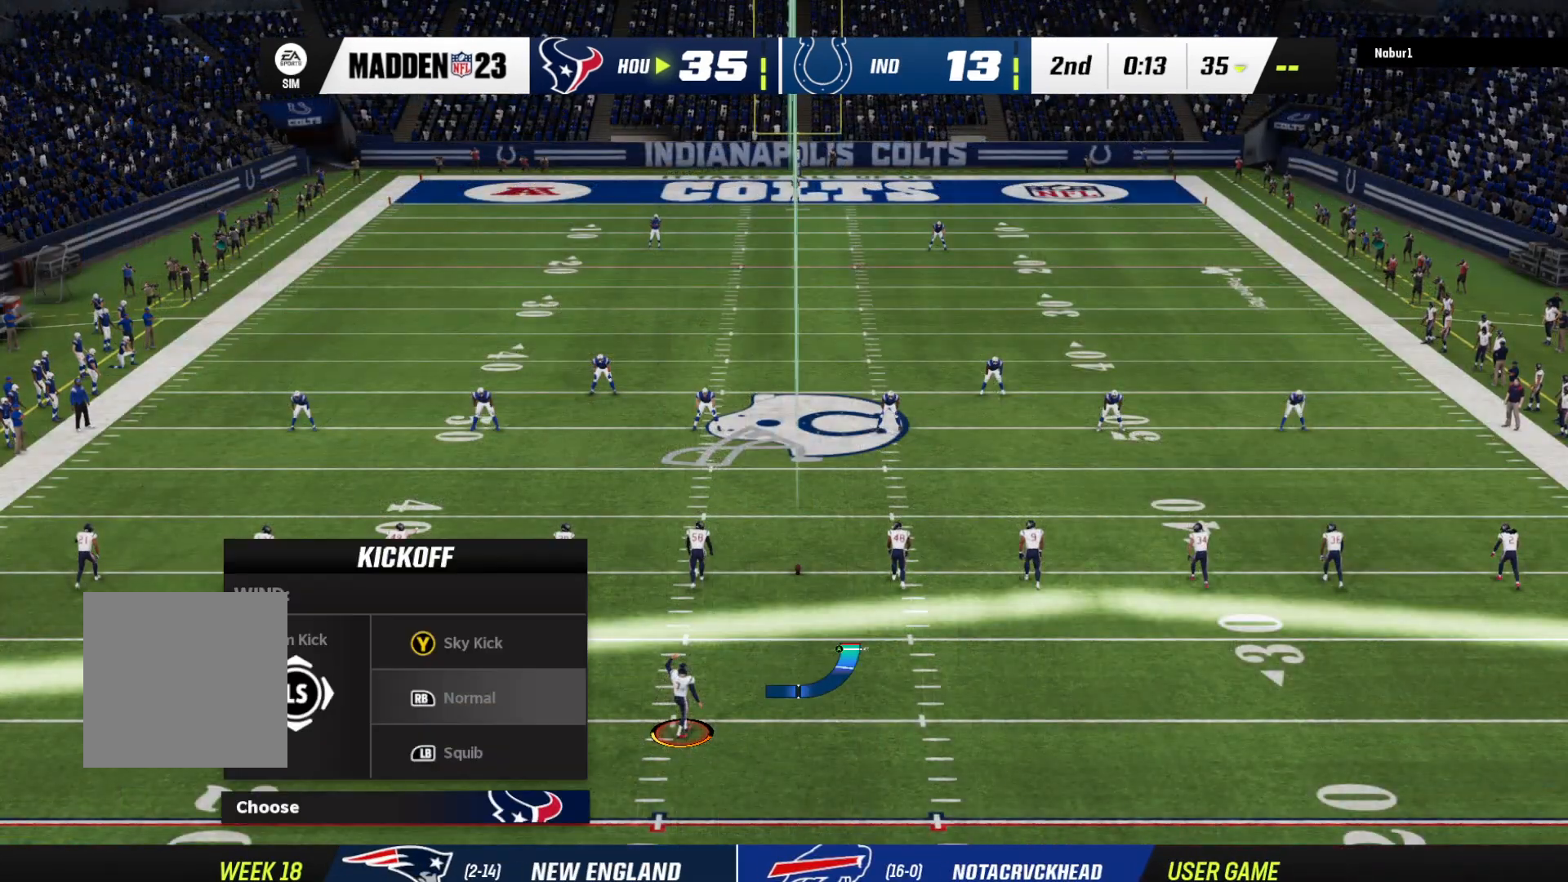
{"buttons": [], "left_stick": "center", "right_stick": "center", "events": [[33, "A", "down"], [233, "A", "up"]]}
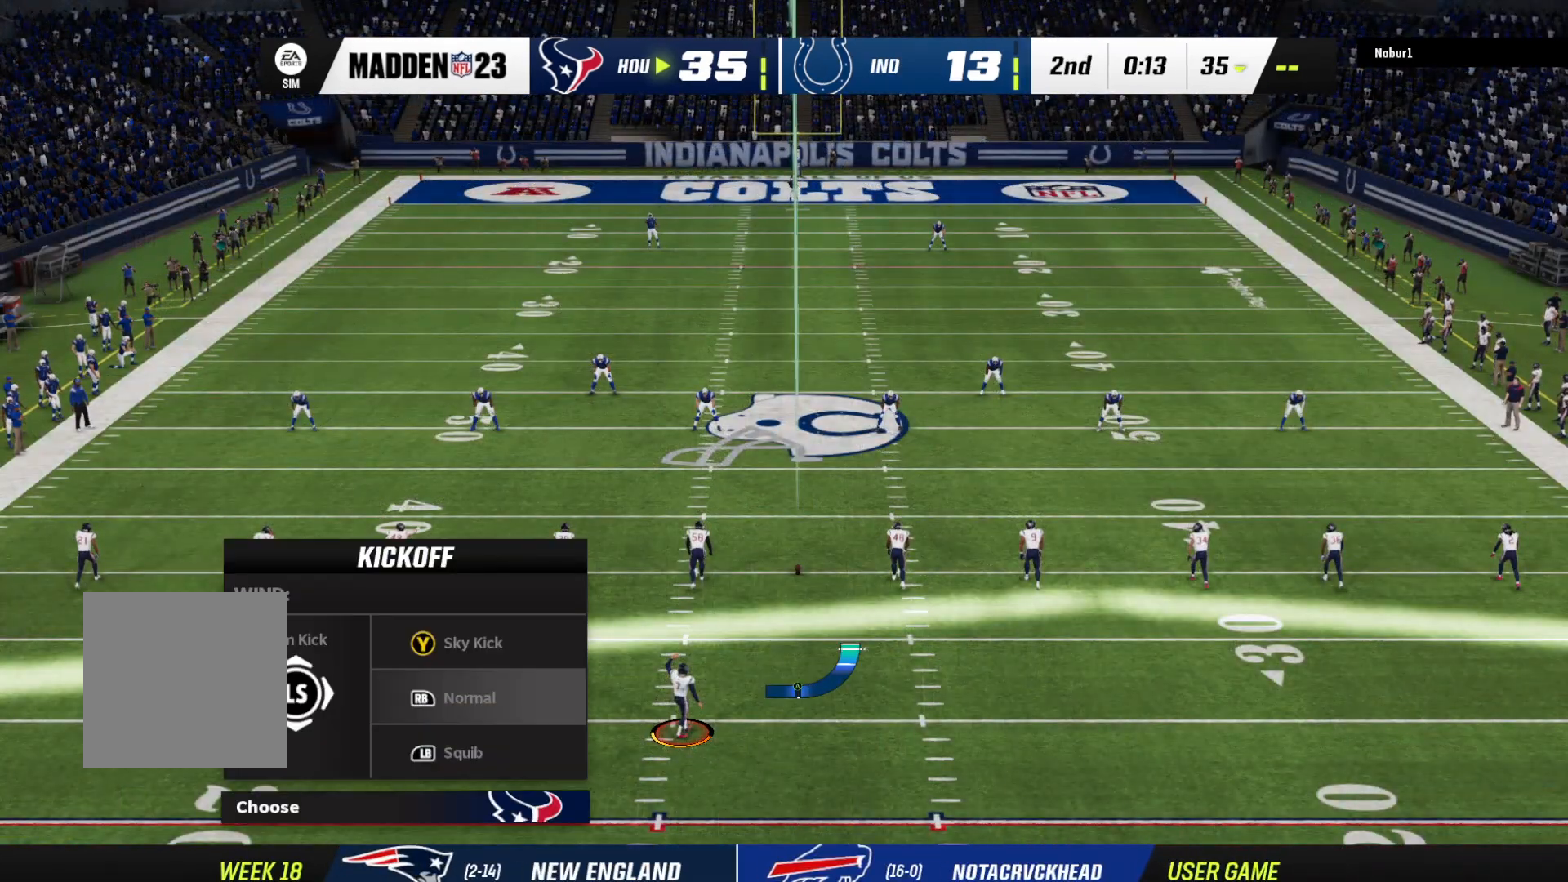
{"buttons": [], "left_stick": "center", "right_stick": "center", "events": []}
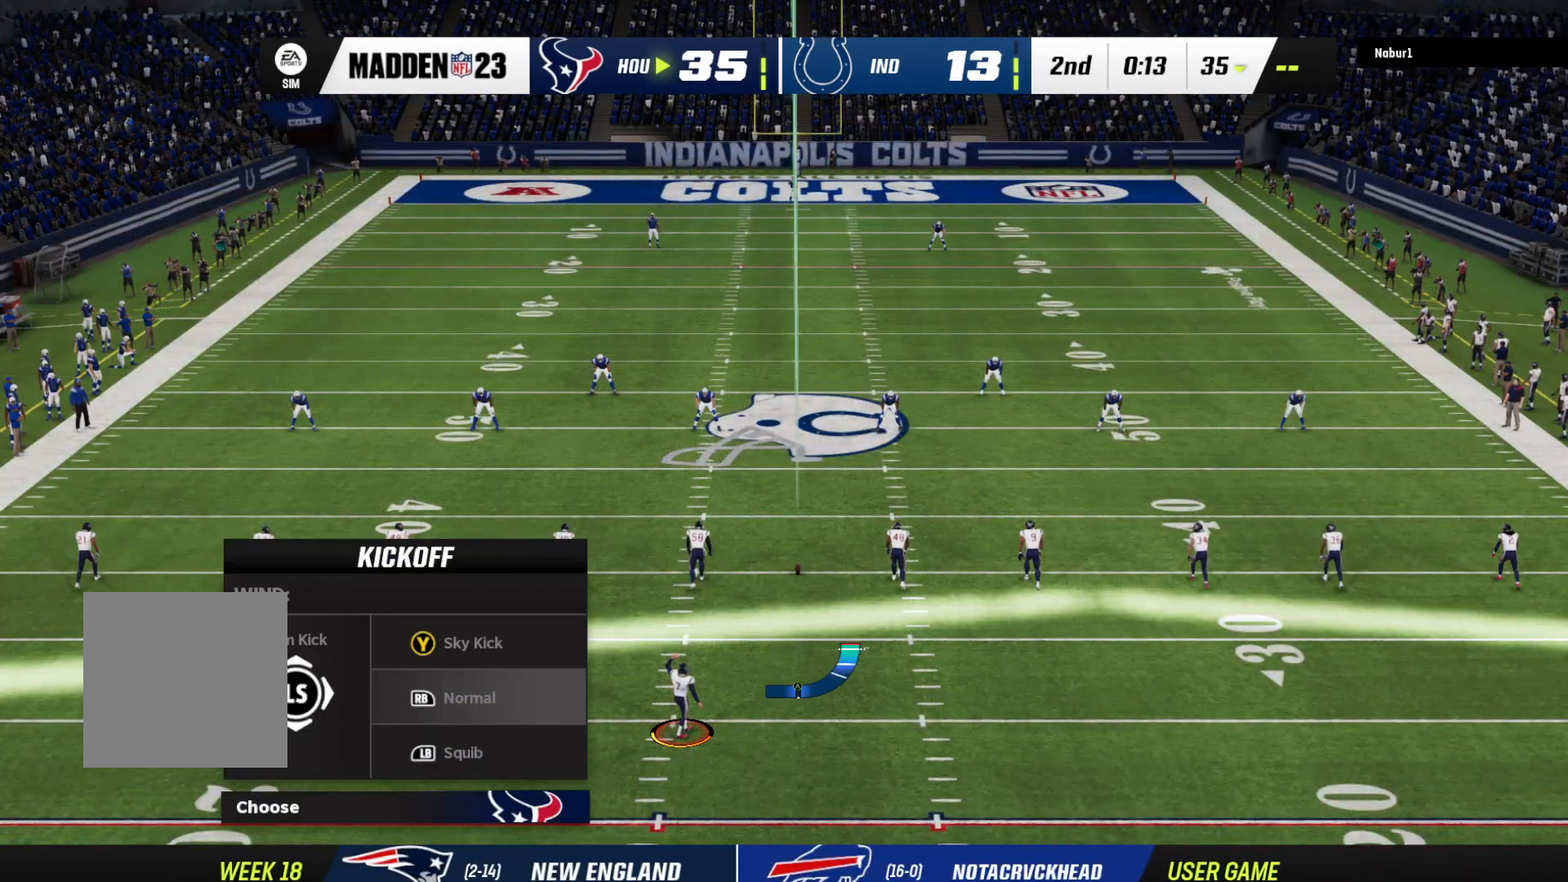
{"buttons": ["A"], "left_stick": "center", "right_stick": "center", "events": [[400, "A", "down"]]}
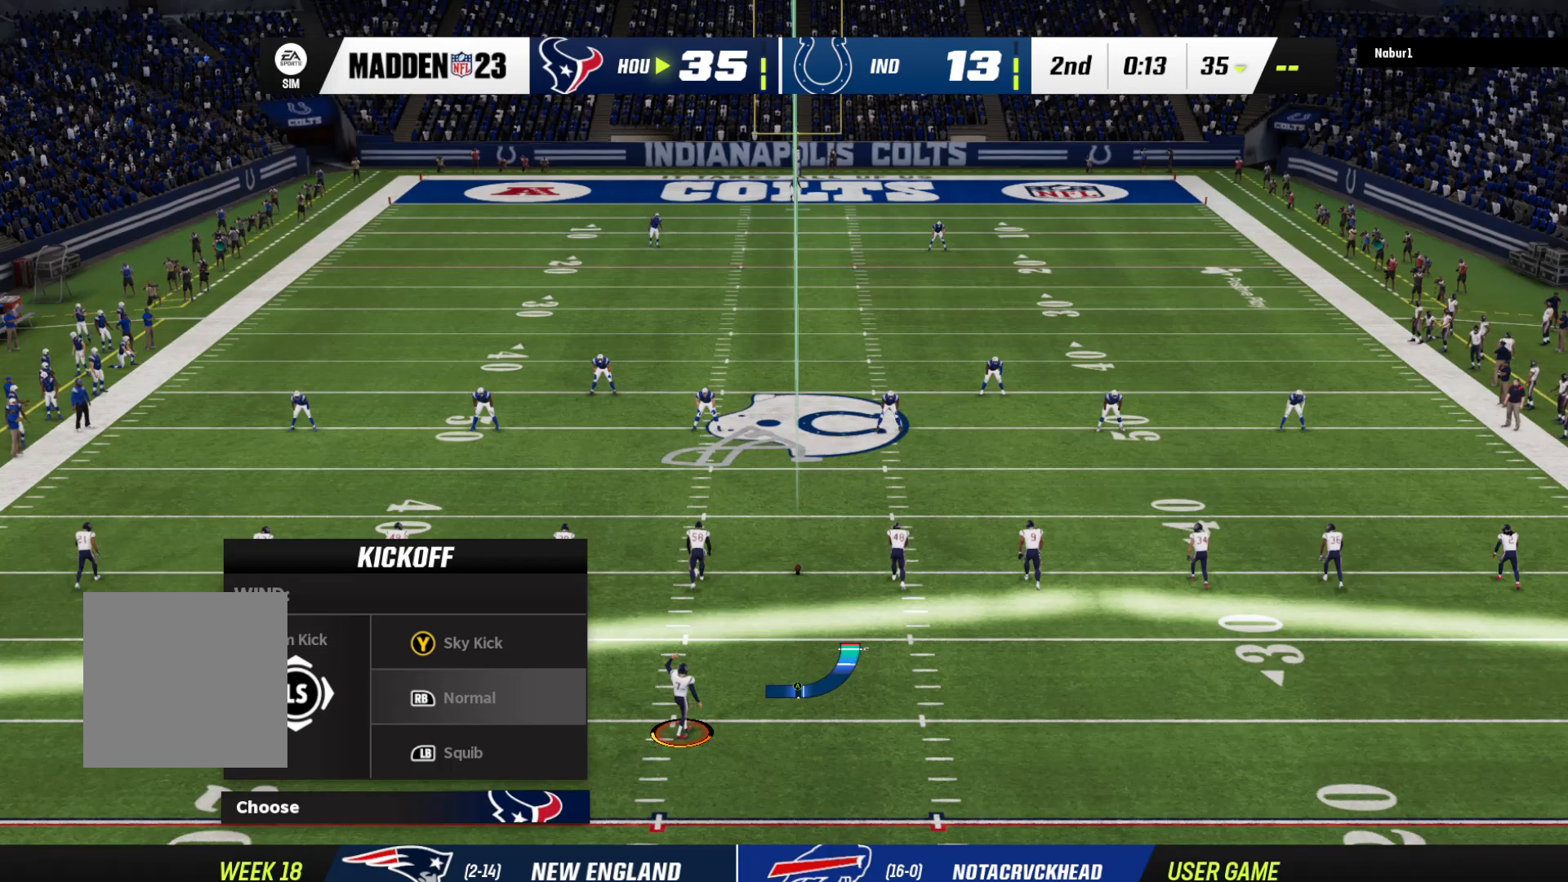
{"buttons": [], "left_stick": "center", "right_stick": "center", "events": [[133, "A", "up"]]}
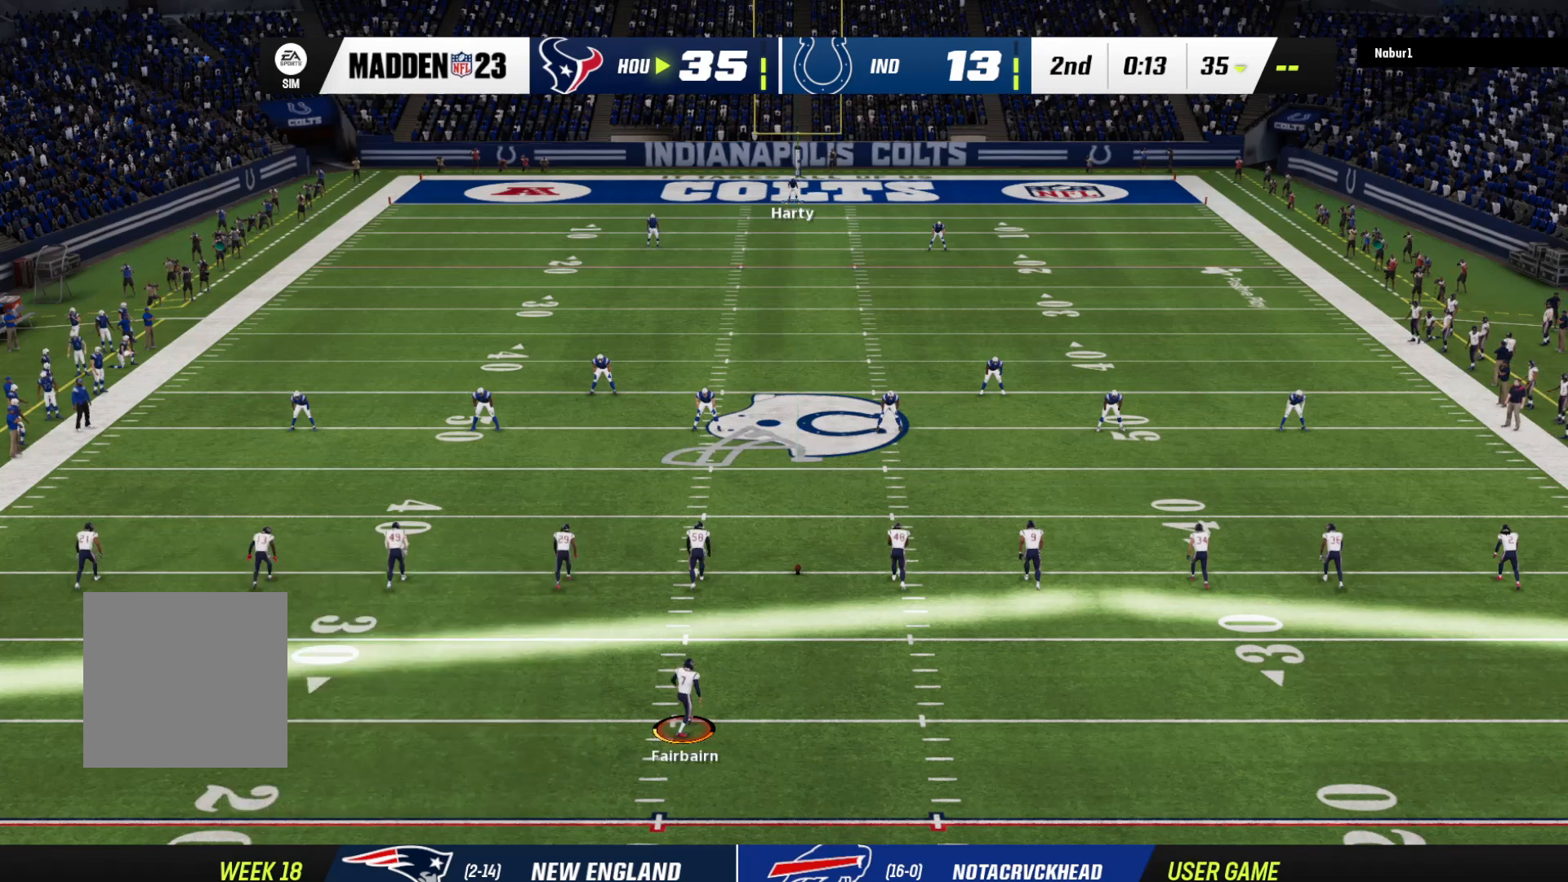
{"buttons": [], "left_stick": "center", "right_stick": "center", "events": []}
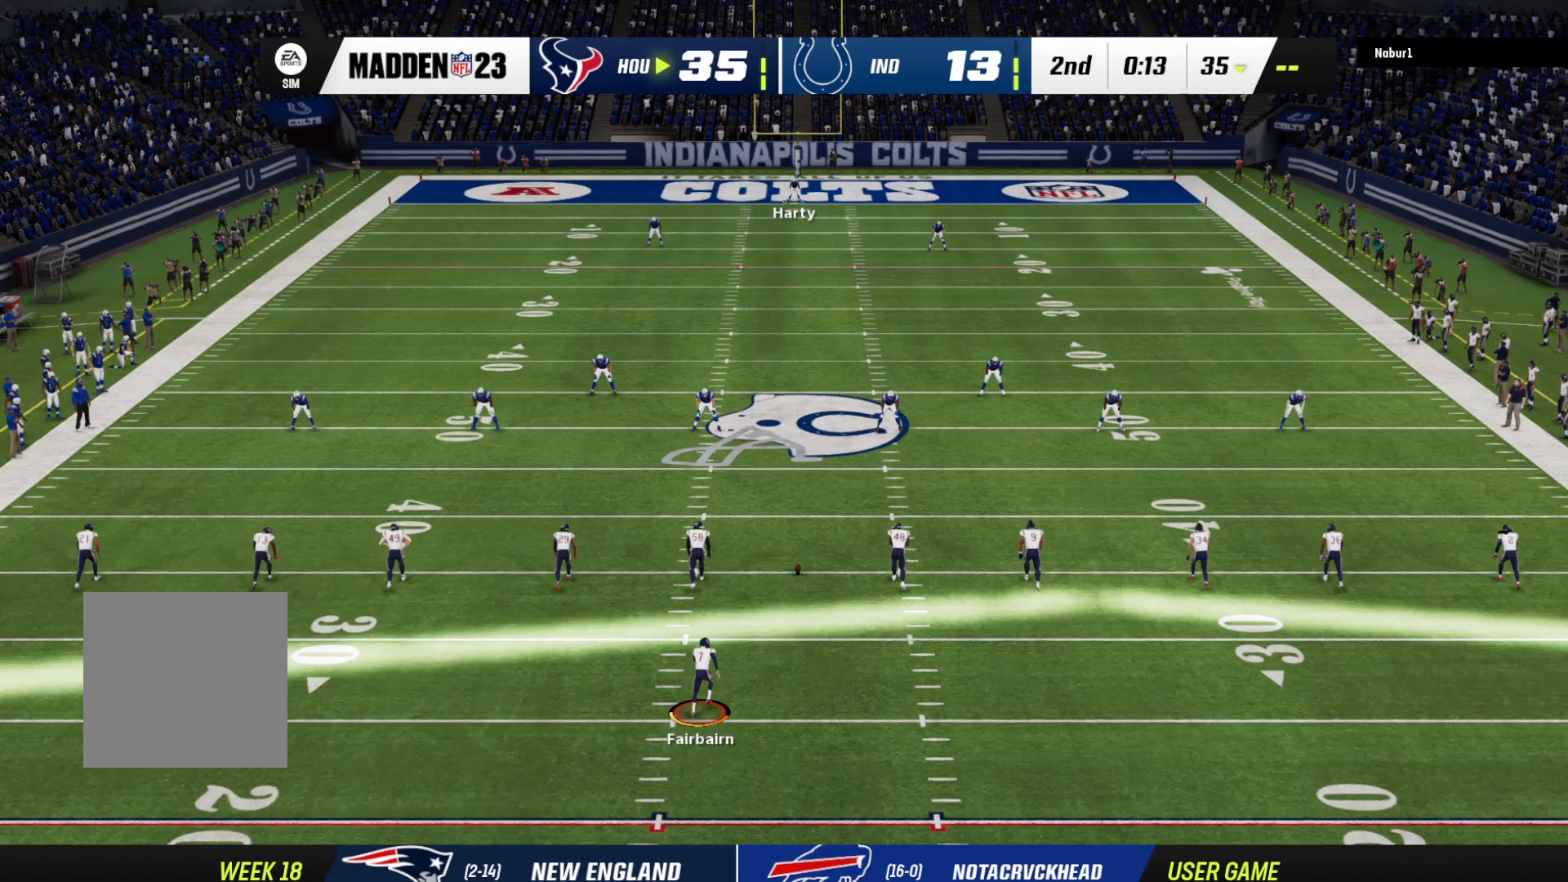
{"buttons": [], "left_stick": "center", "right_stick": "center", "events": []}
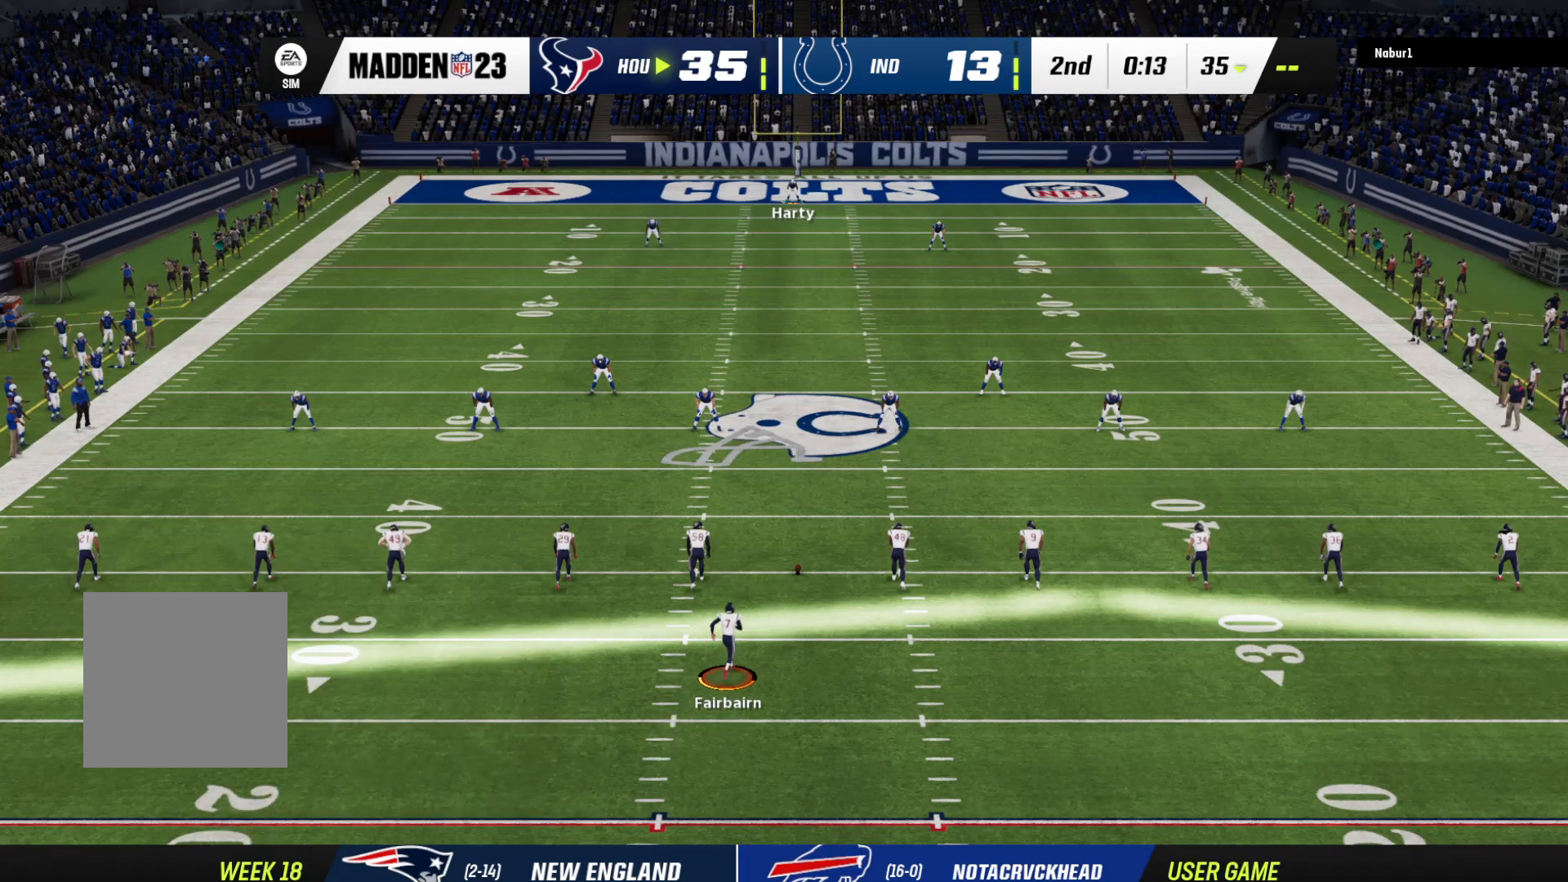
{"buttons": [], "left_stick": "center", "right_stick": "center", "events": []}
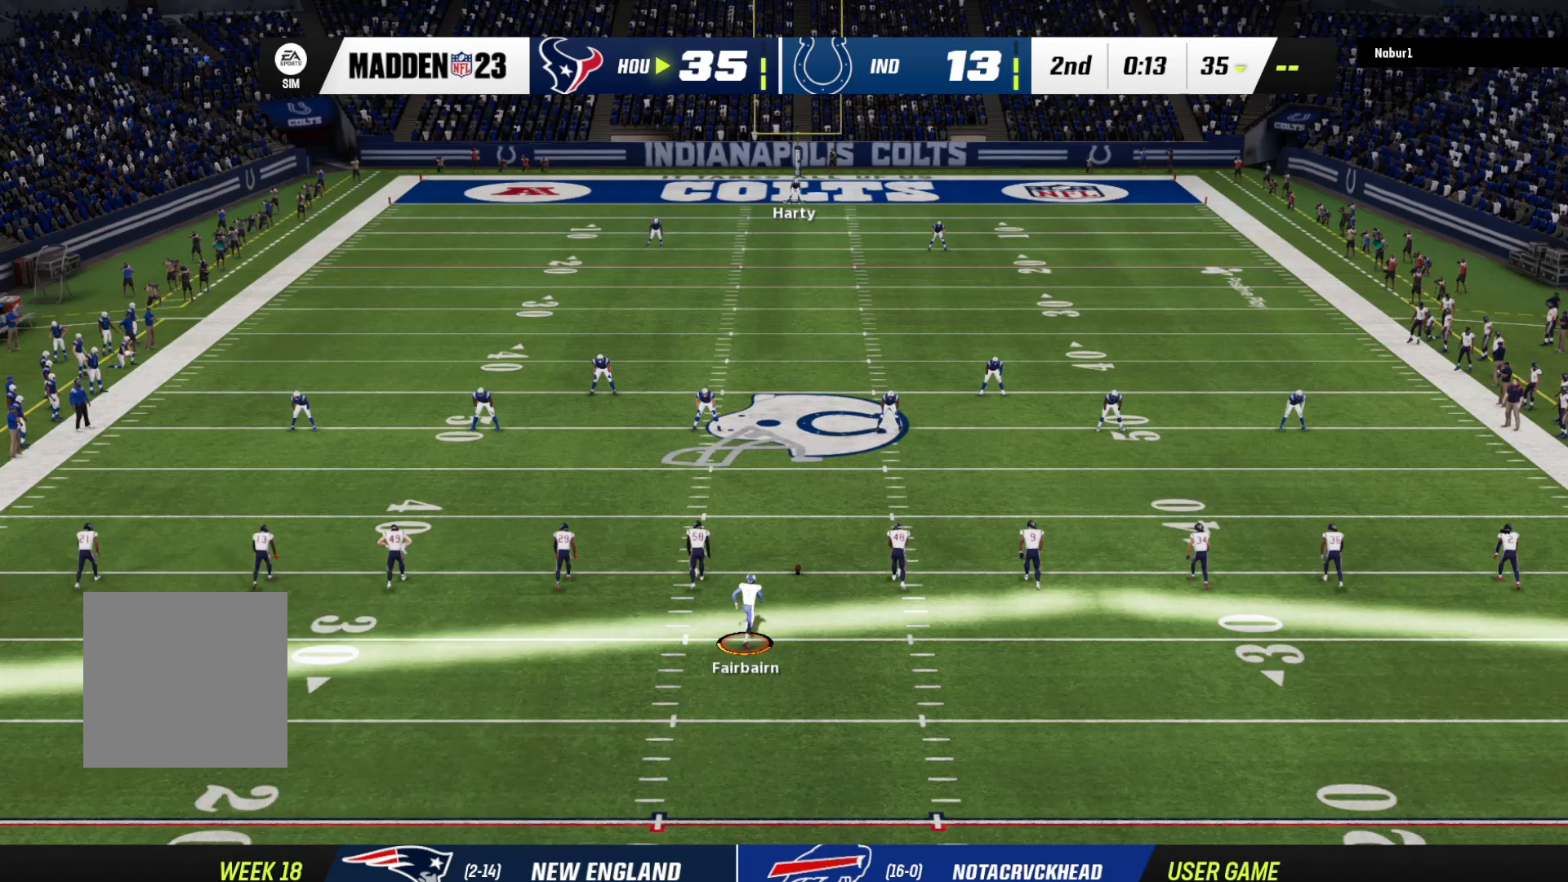
{"buttons": [], "left_stick": "center", "right_stick": "center", "events": []}
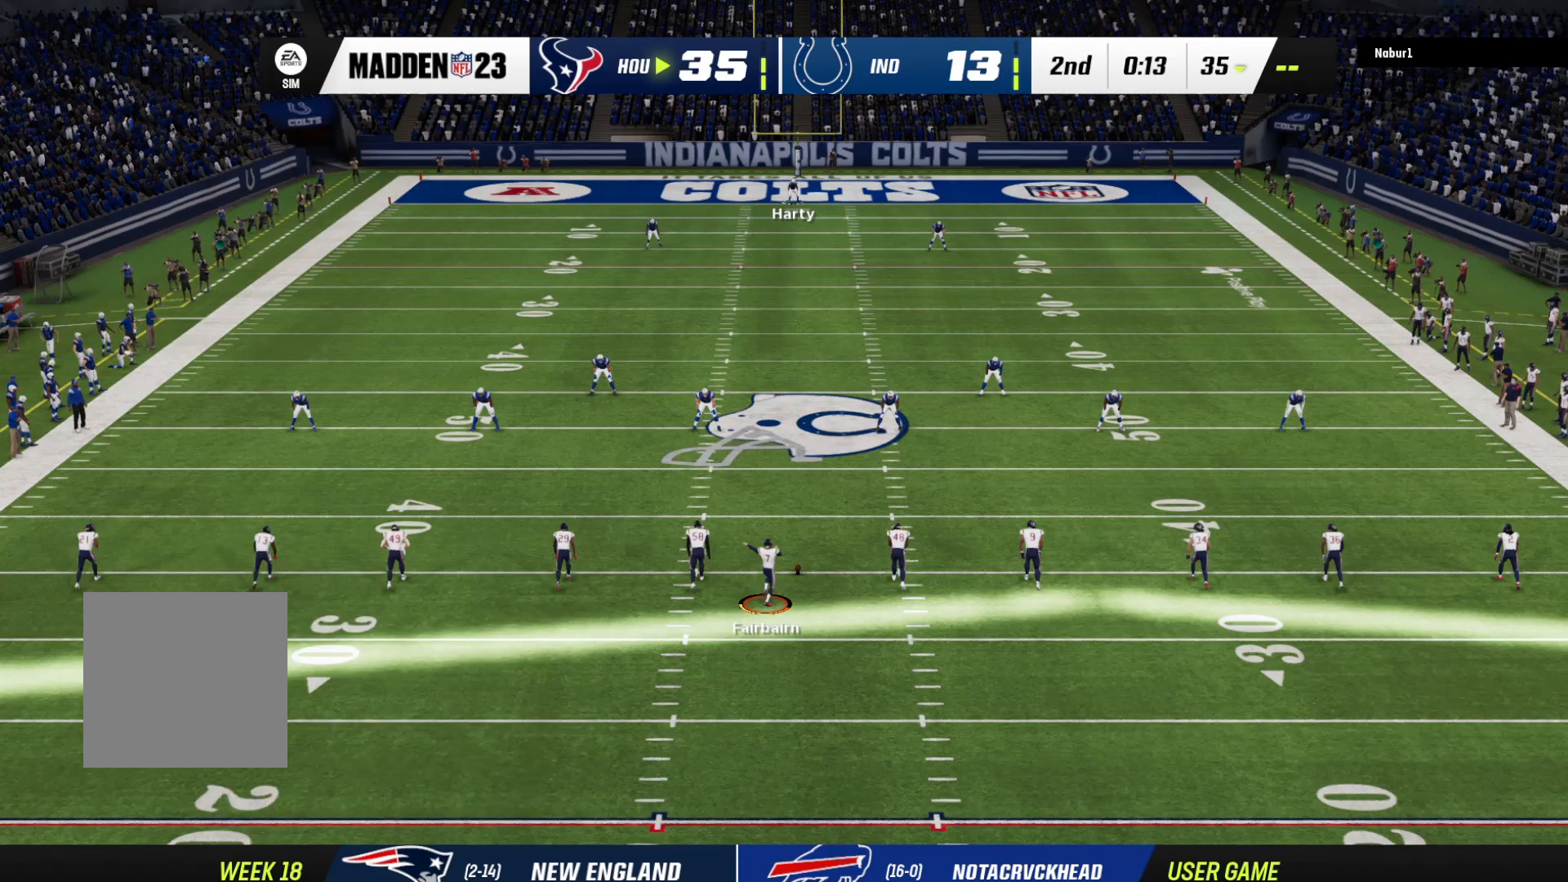
{"buttons": [], "left_stick": "center", "right_stick": "center", "events": []}
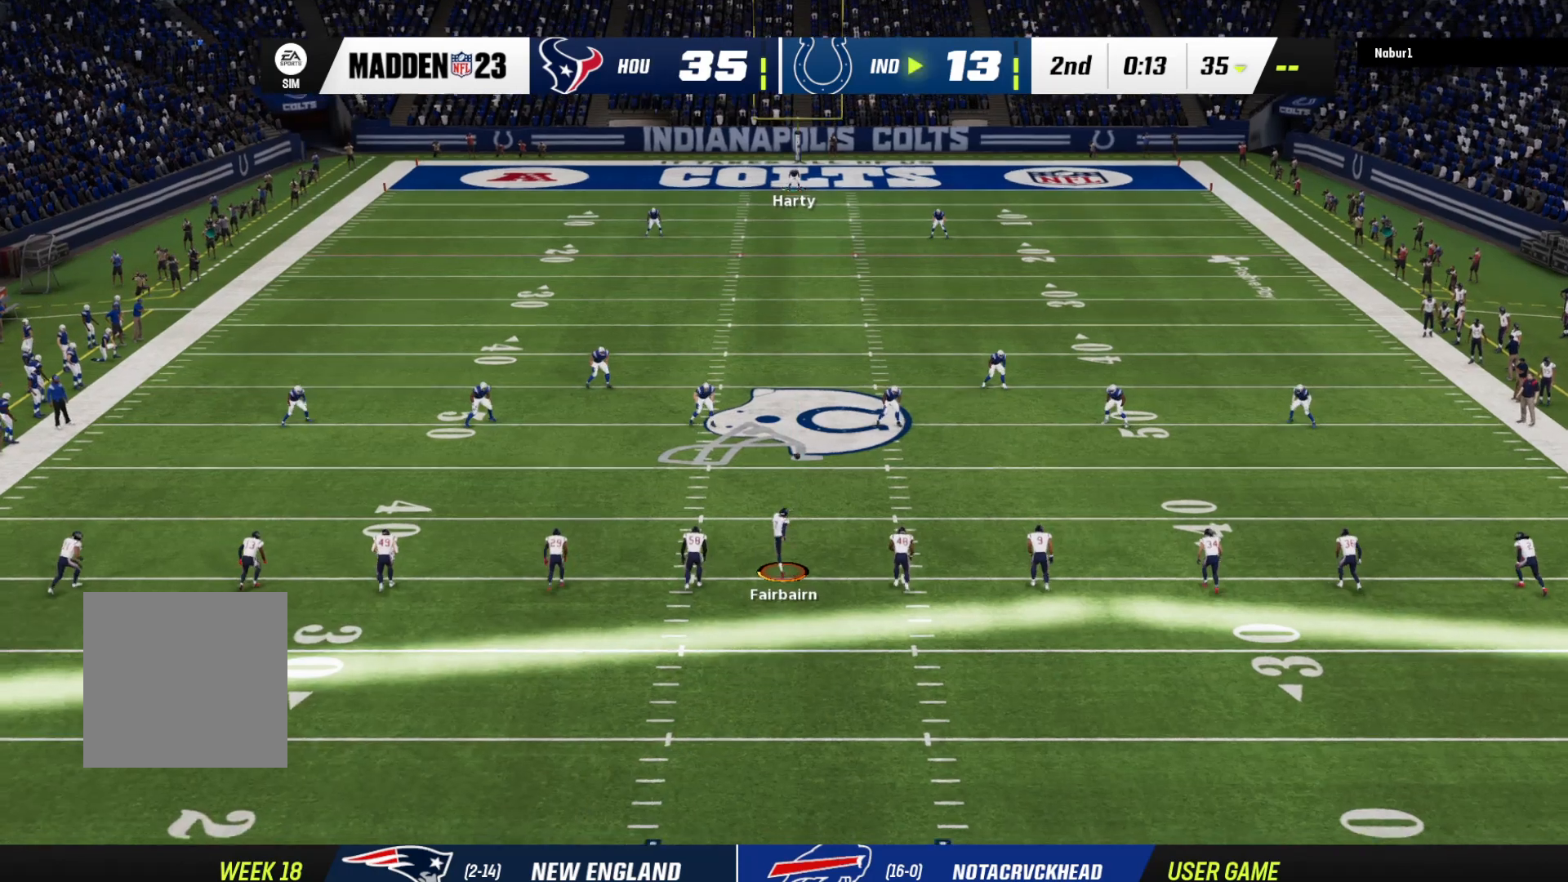
{"buttons": [], "left_stick": "center", "right_stick": "center", "events": []}
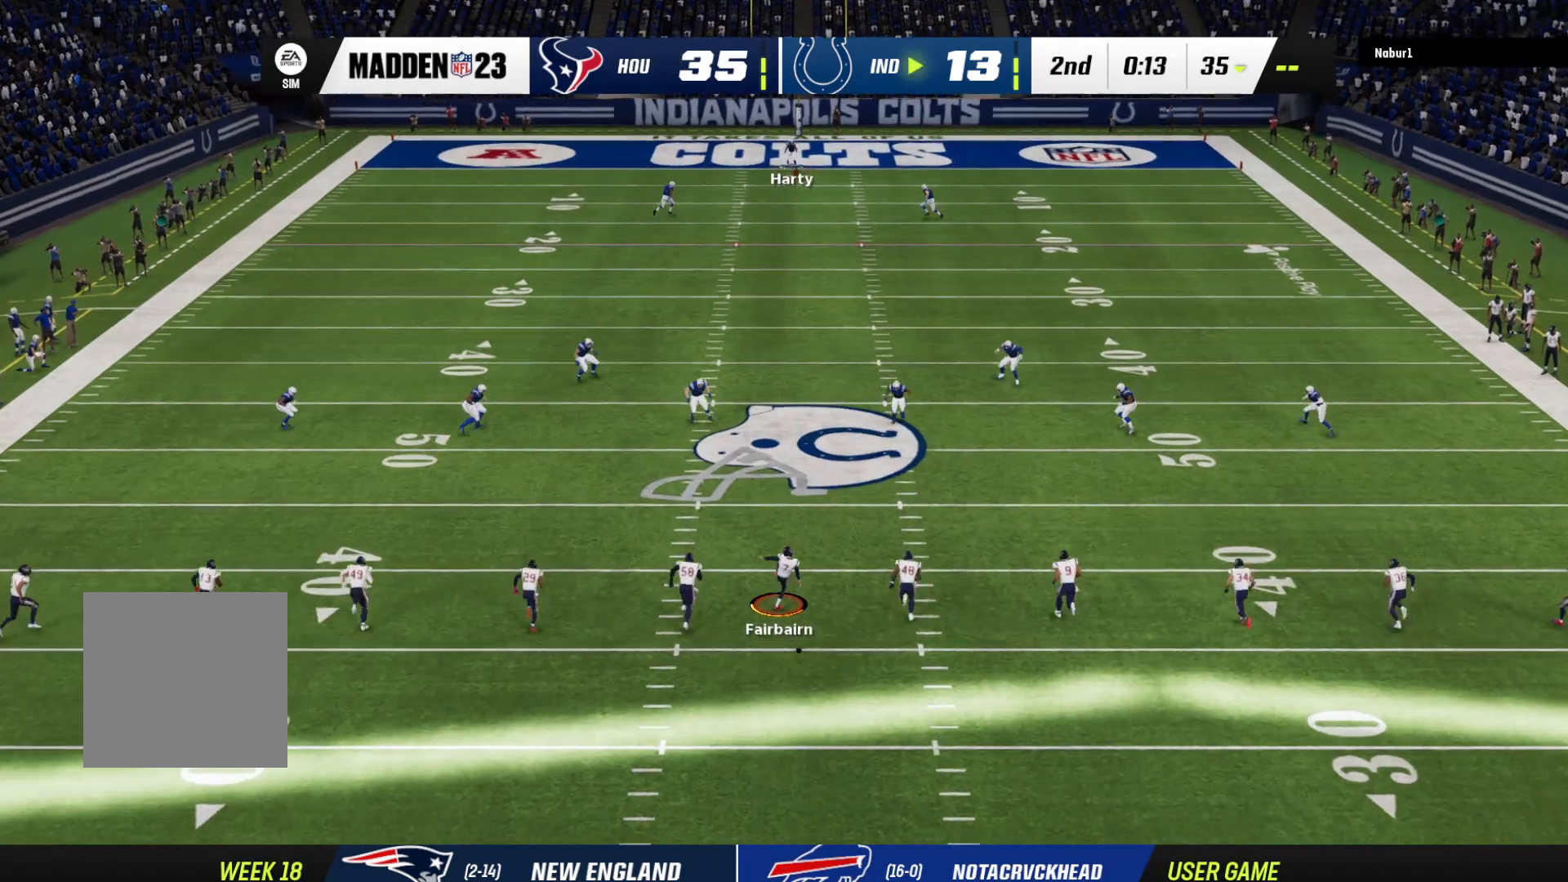
{"buttons": [], "left_stick": "center", "right_stick": "center", "events": []}
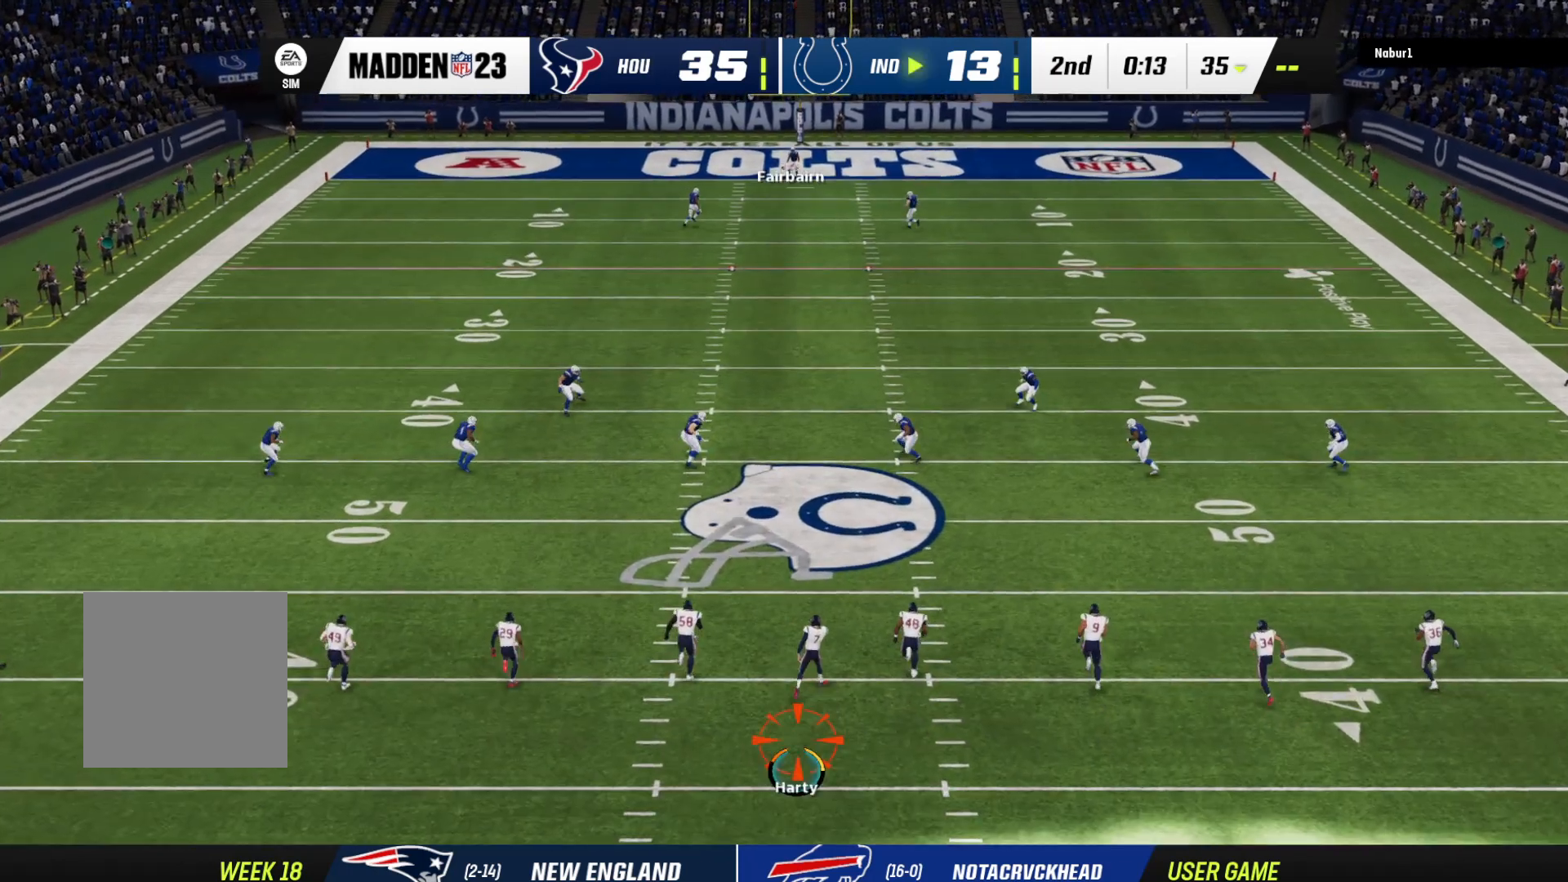
{"buttons": ["B"], "left_stick": "down", "right_stick": "center", "events": [[267, "left_stick", "down"], [367, "B", "down"]]}
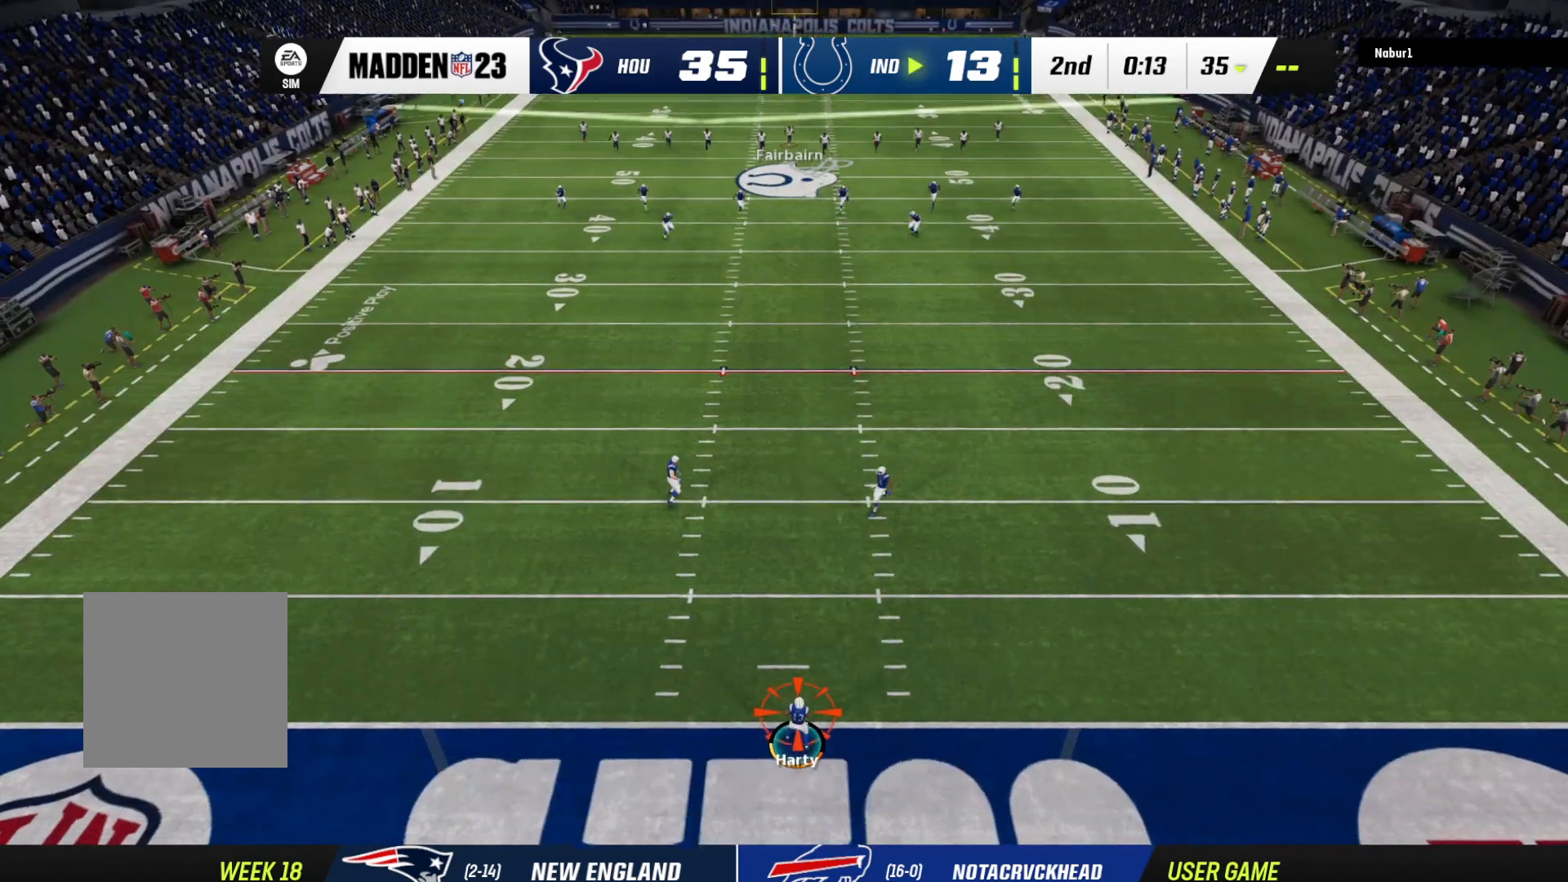
{"buttons": [], "left_stick": "down", "right_stick": "center", "events": [[33, "B", "up"]]}
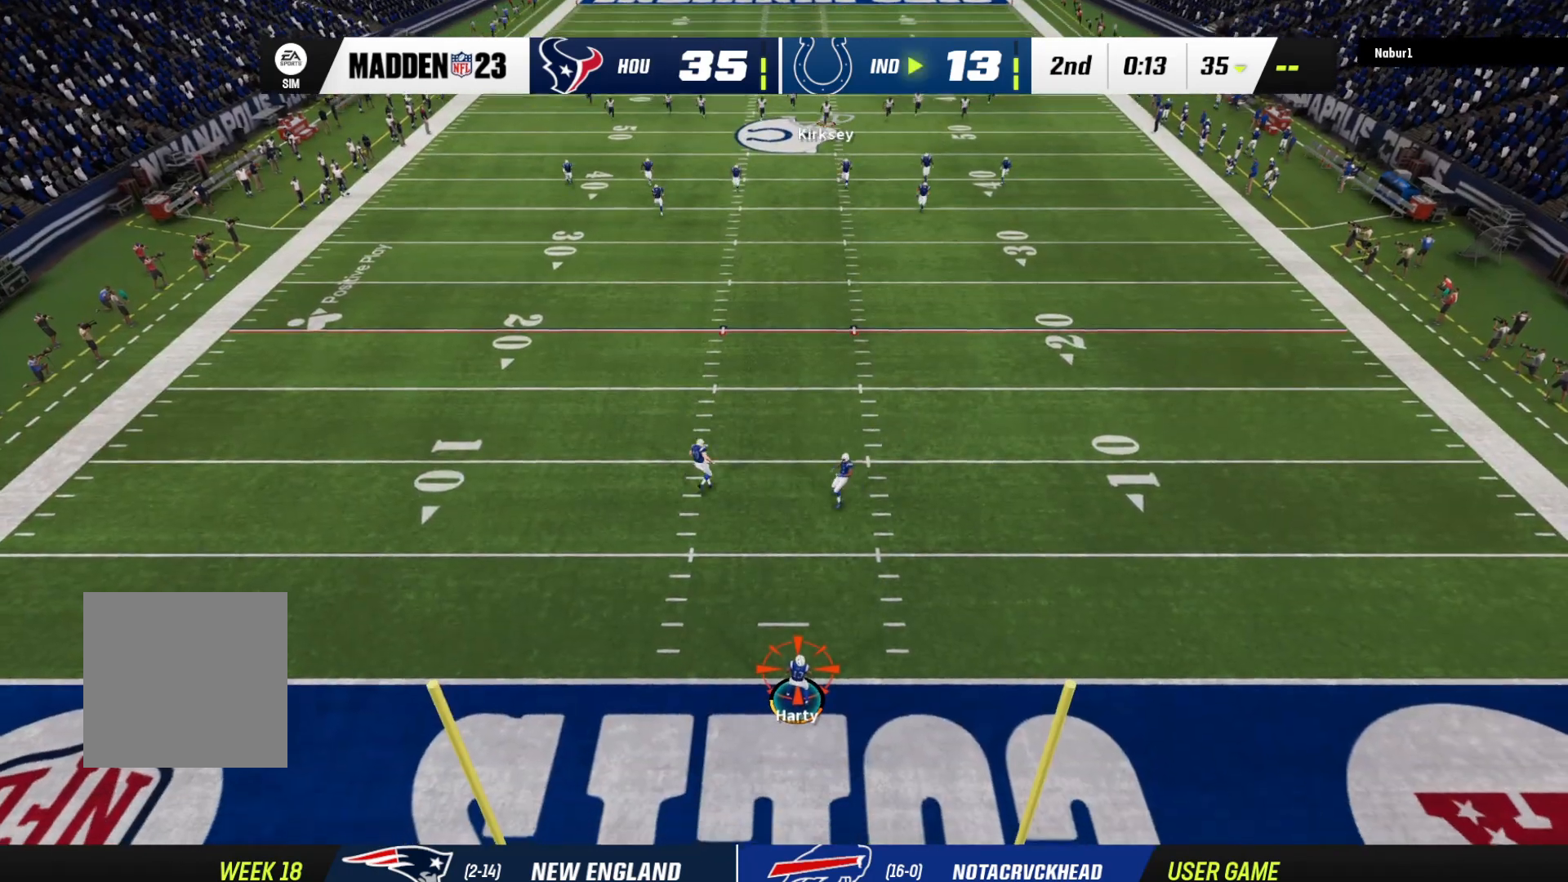
{"buttons": [], "left_stick": "down", "right_stick": "center", "events": [[333, "B", "down"], [467, "B", "up"]]}
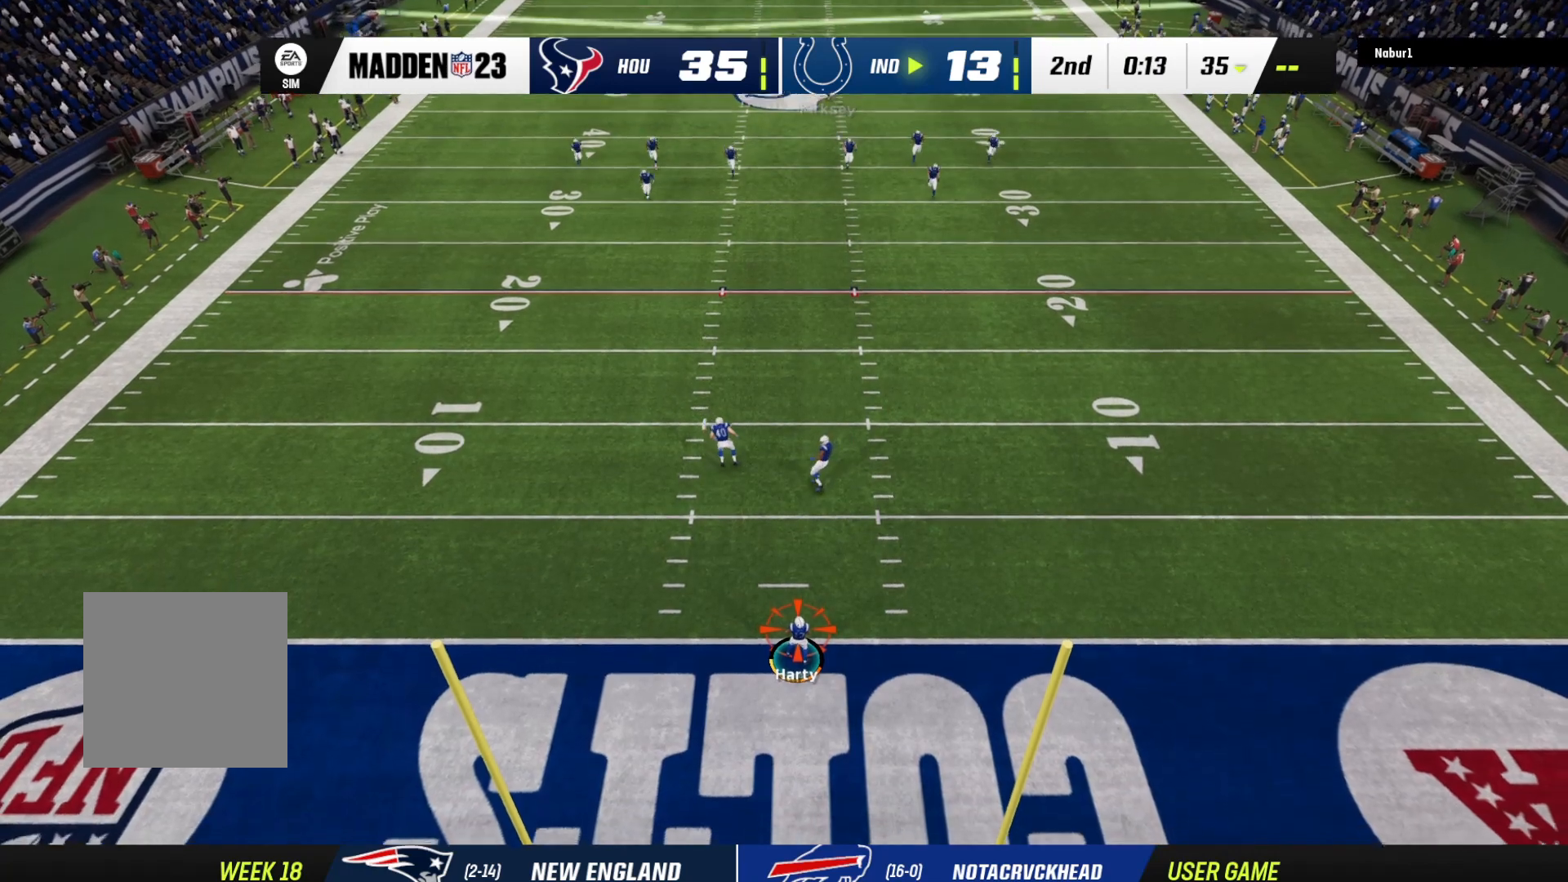
{"buttons": [], "left_stick": "down", "right_stick": "center", "events": []}
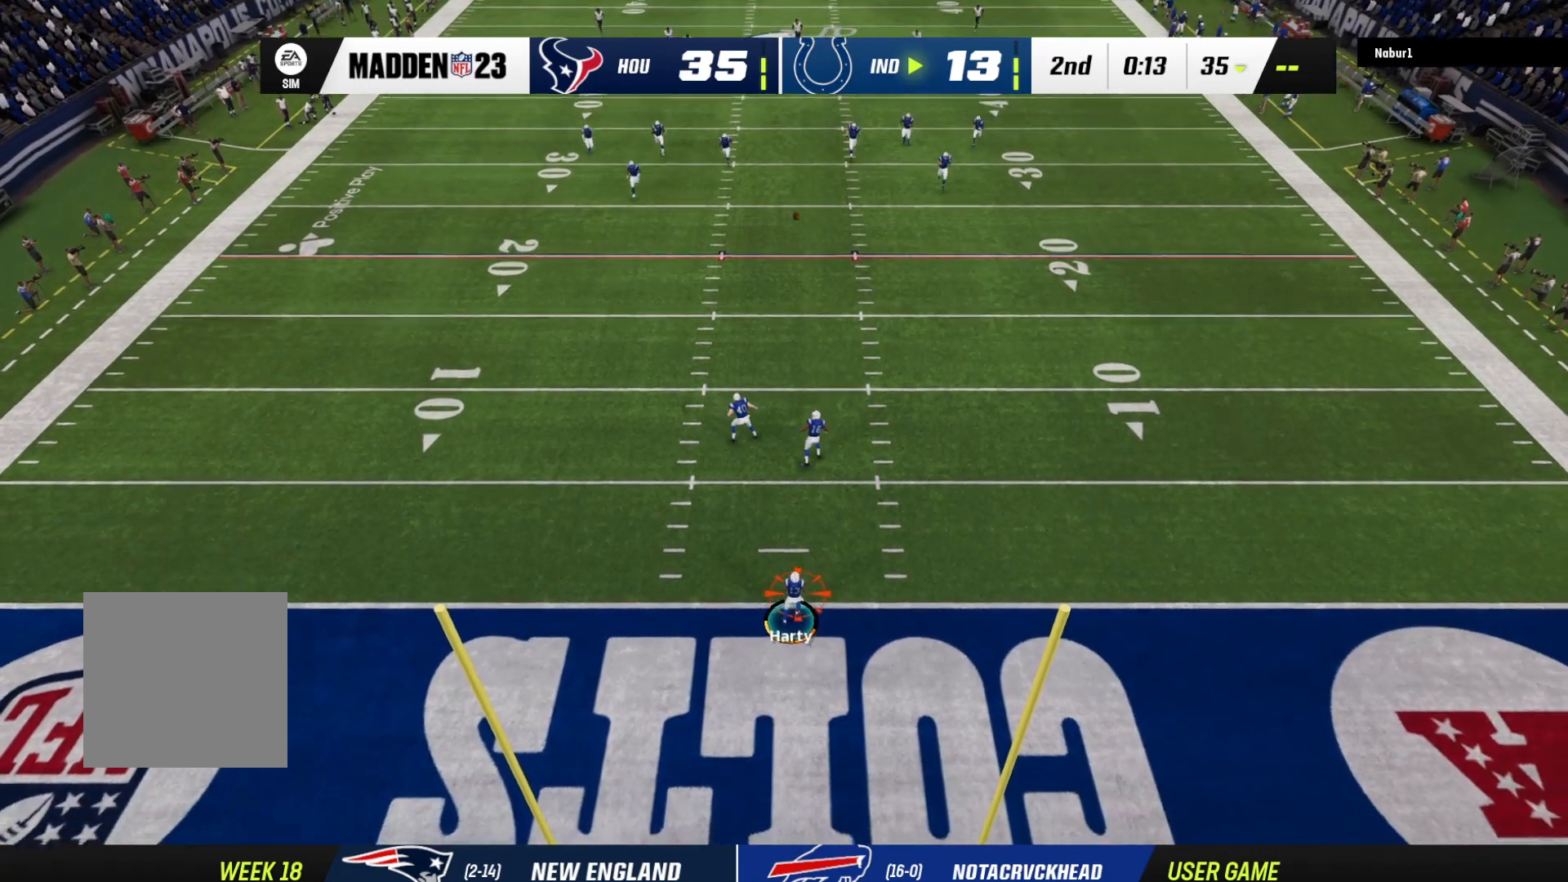
{"buttons": [], "left_stick": "down", "right_stick": "center", "events": []}
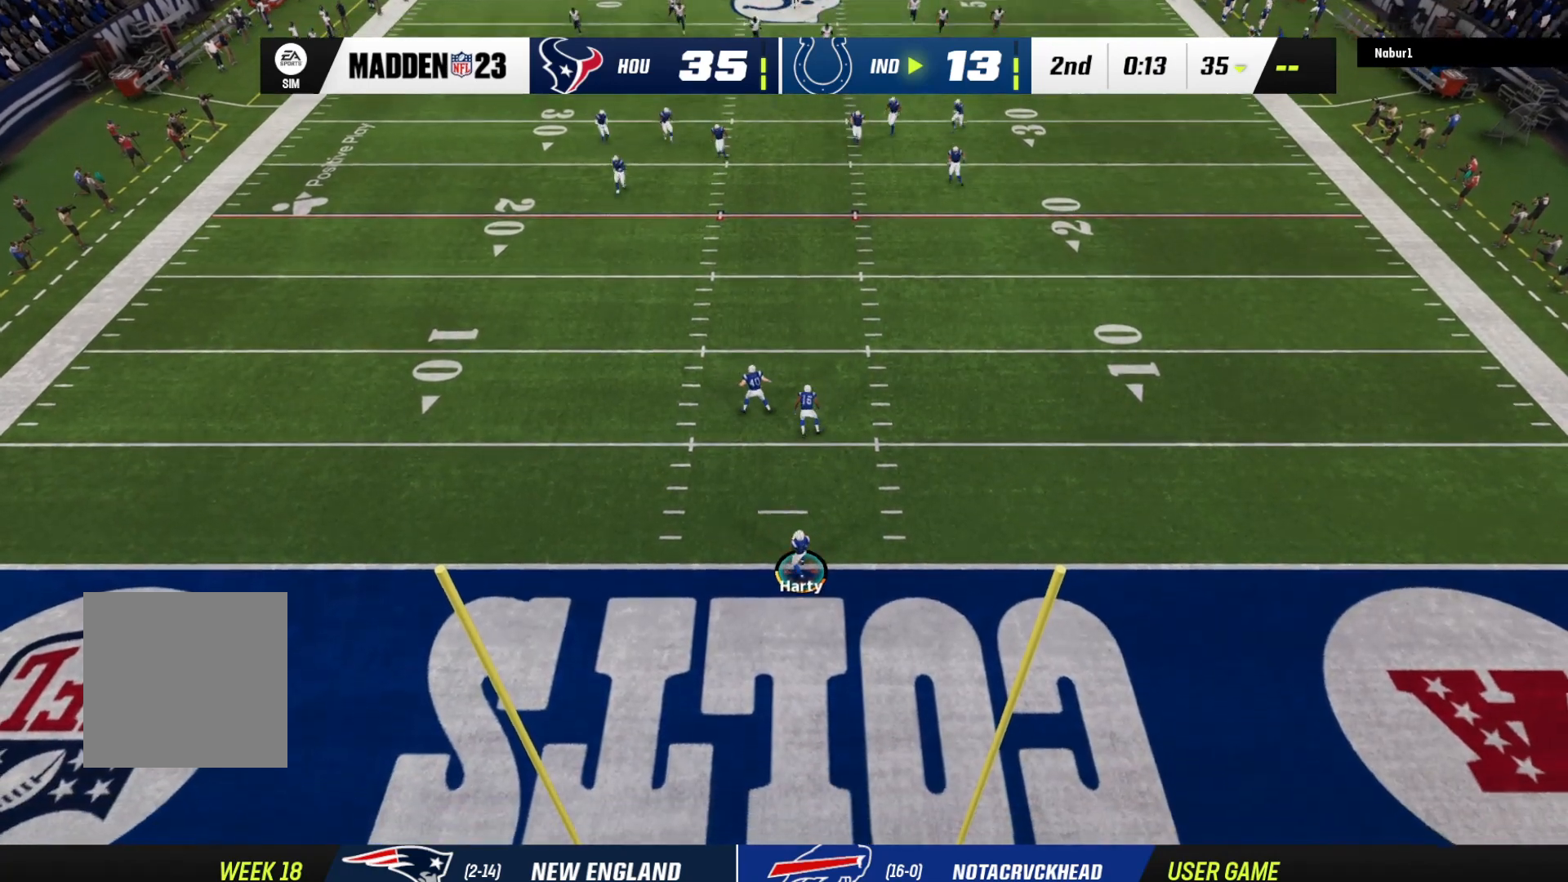
{"buttons": [], "left_stick": "down", "right_stick": "center", "events": []}
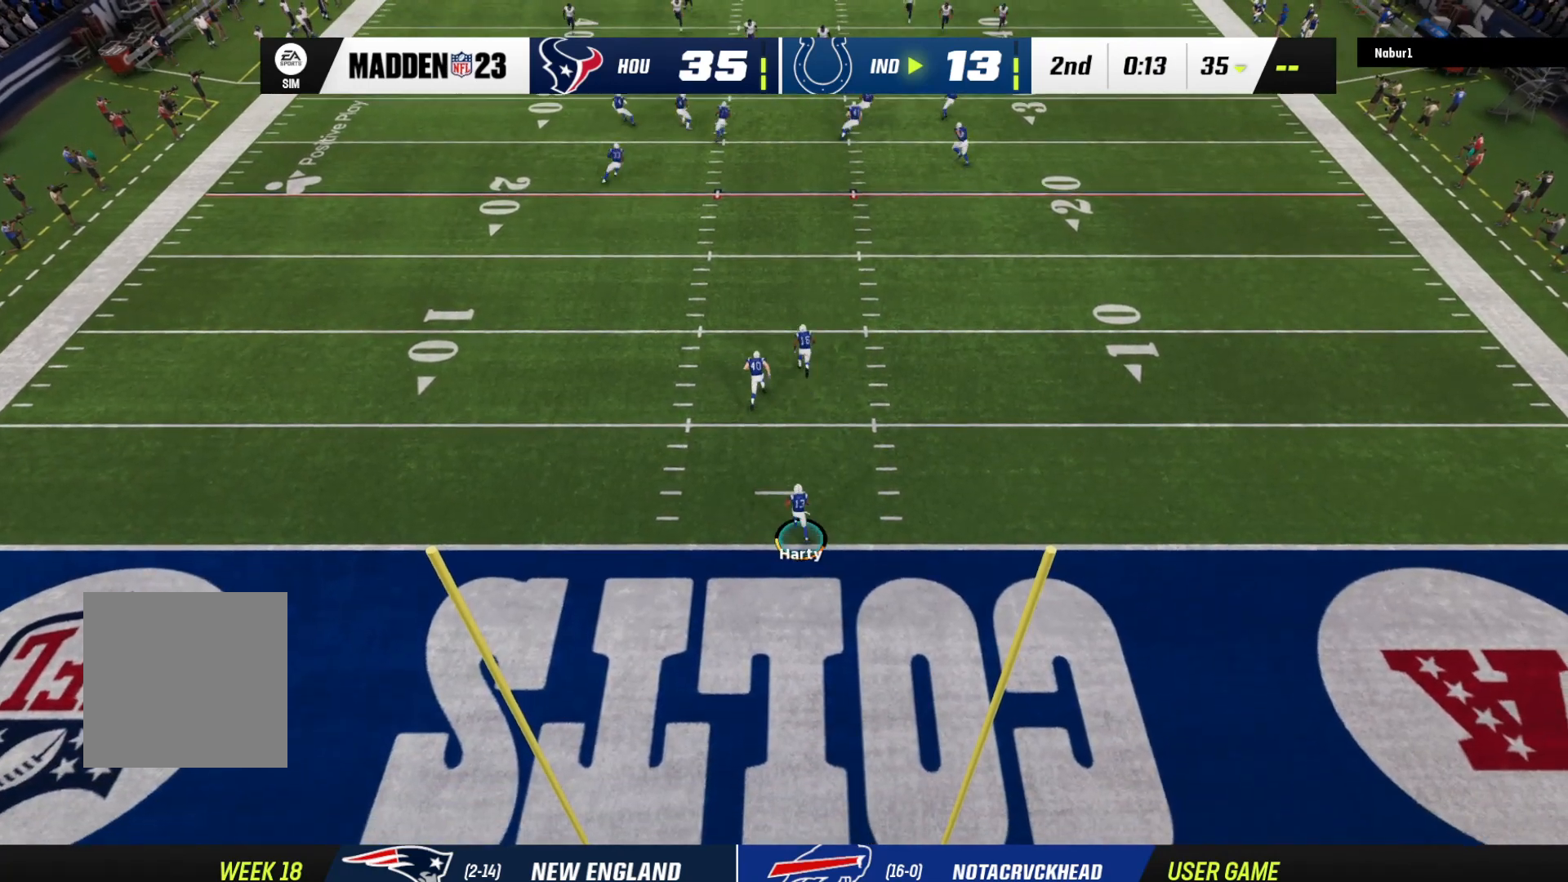
{"buttons": ["R2"], "left_stick": "down", "right_stick": "center", "events": [[300, "R2", "down"]]}
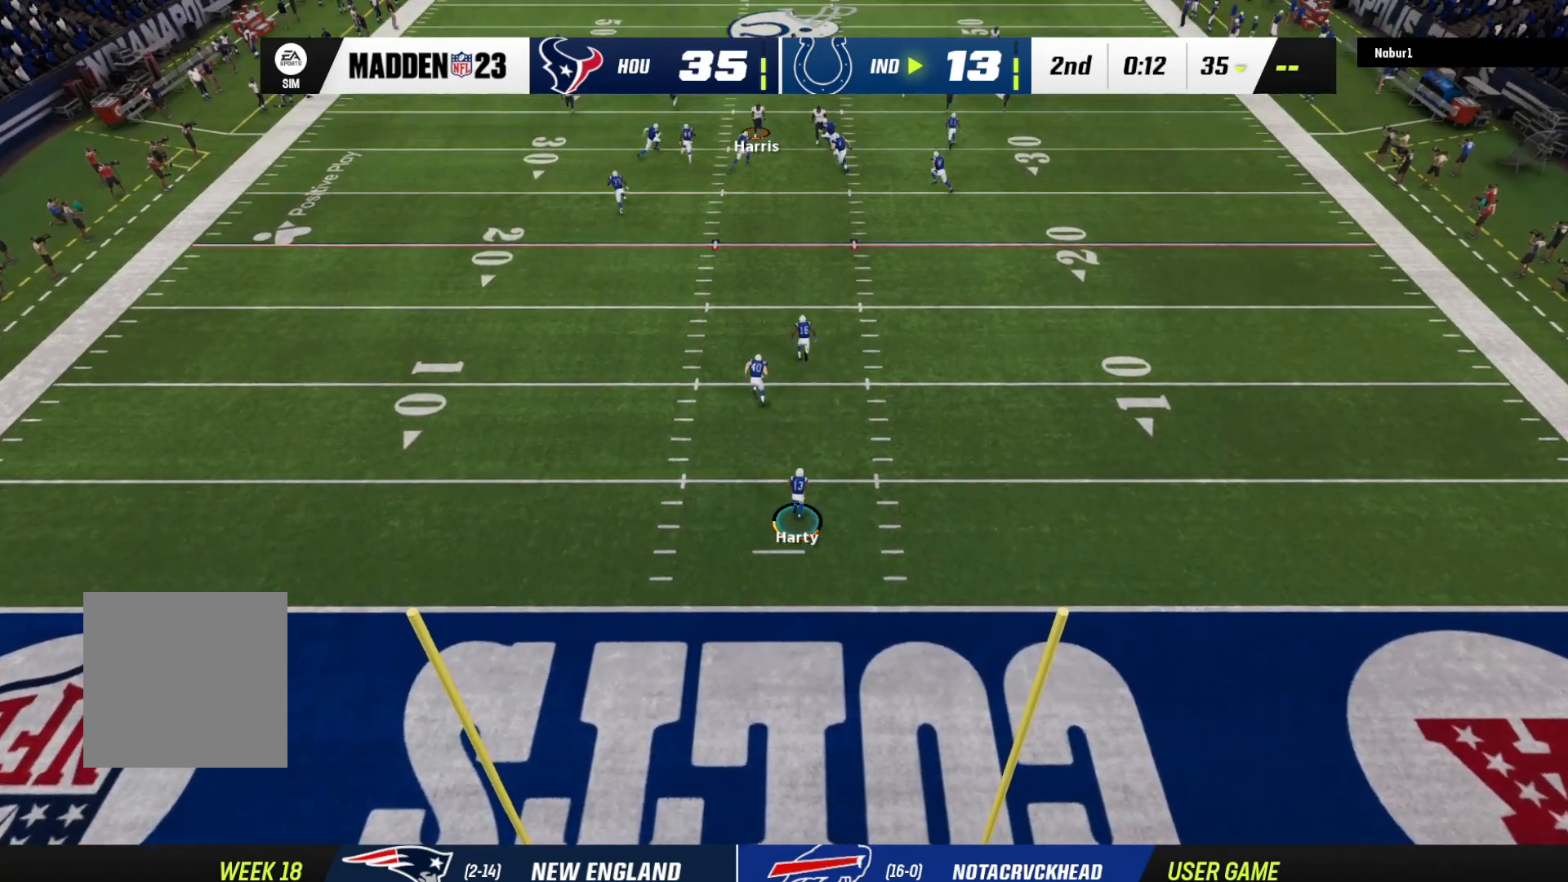
{"buttons": [], "left_stick": "down-left", "right_stick": "center"}
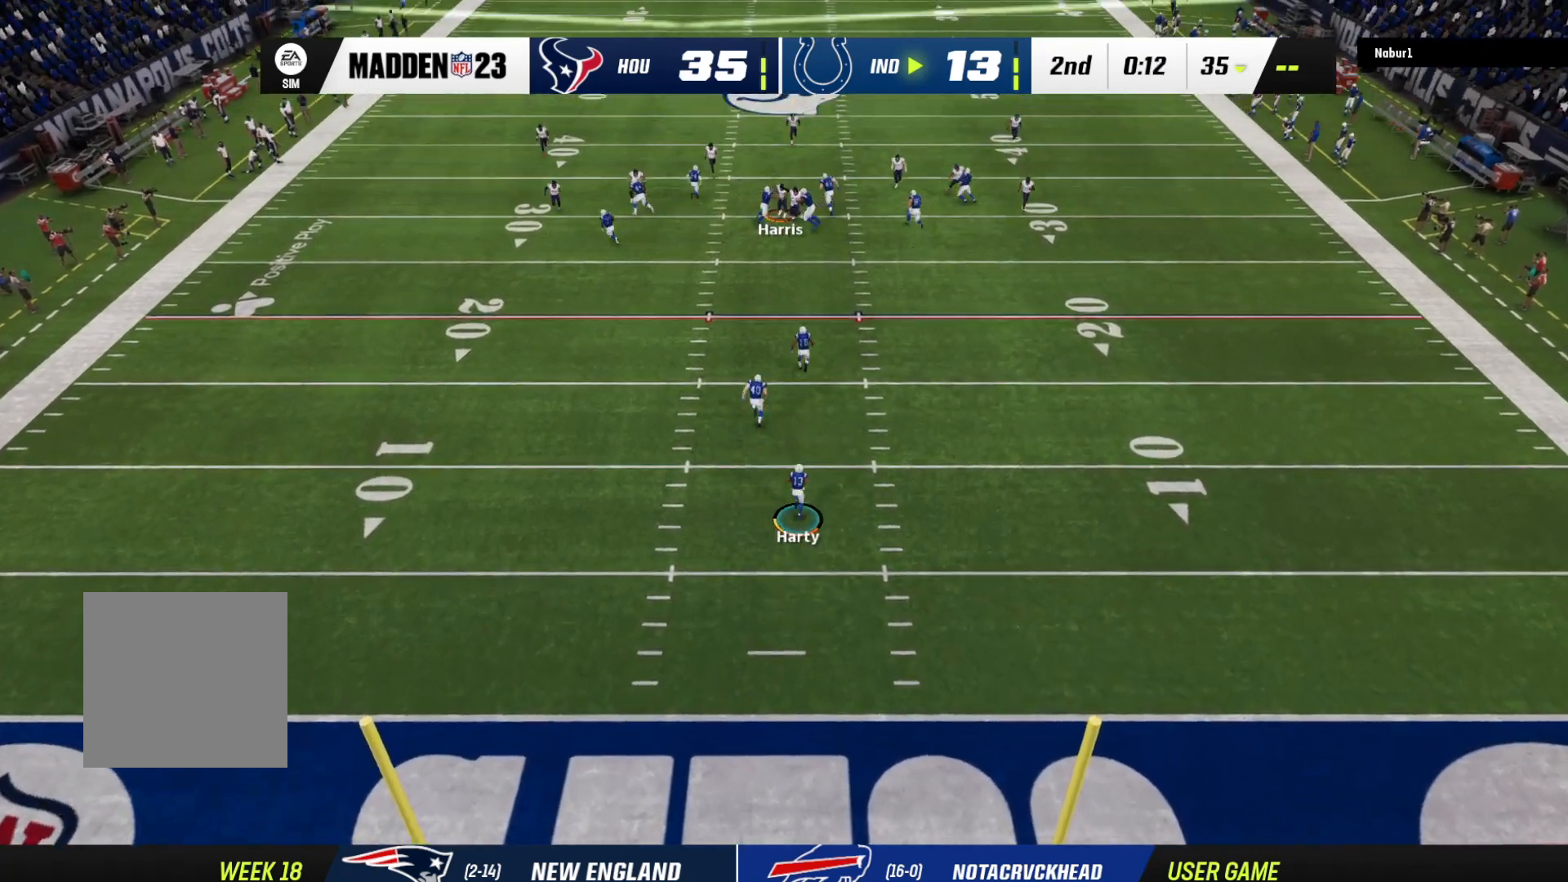
{"buttons": [], "left_stick": "down", "right_stick": "center", "events": [[267, "left_stick", "down"]]}
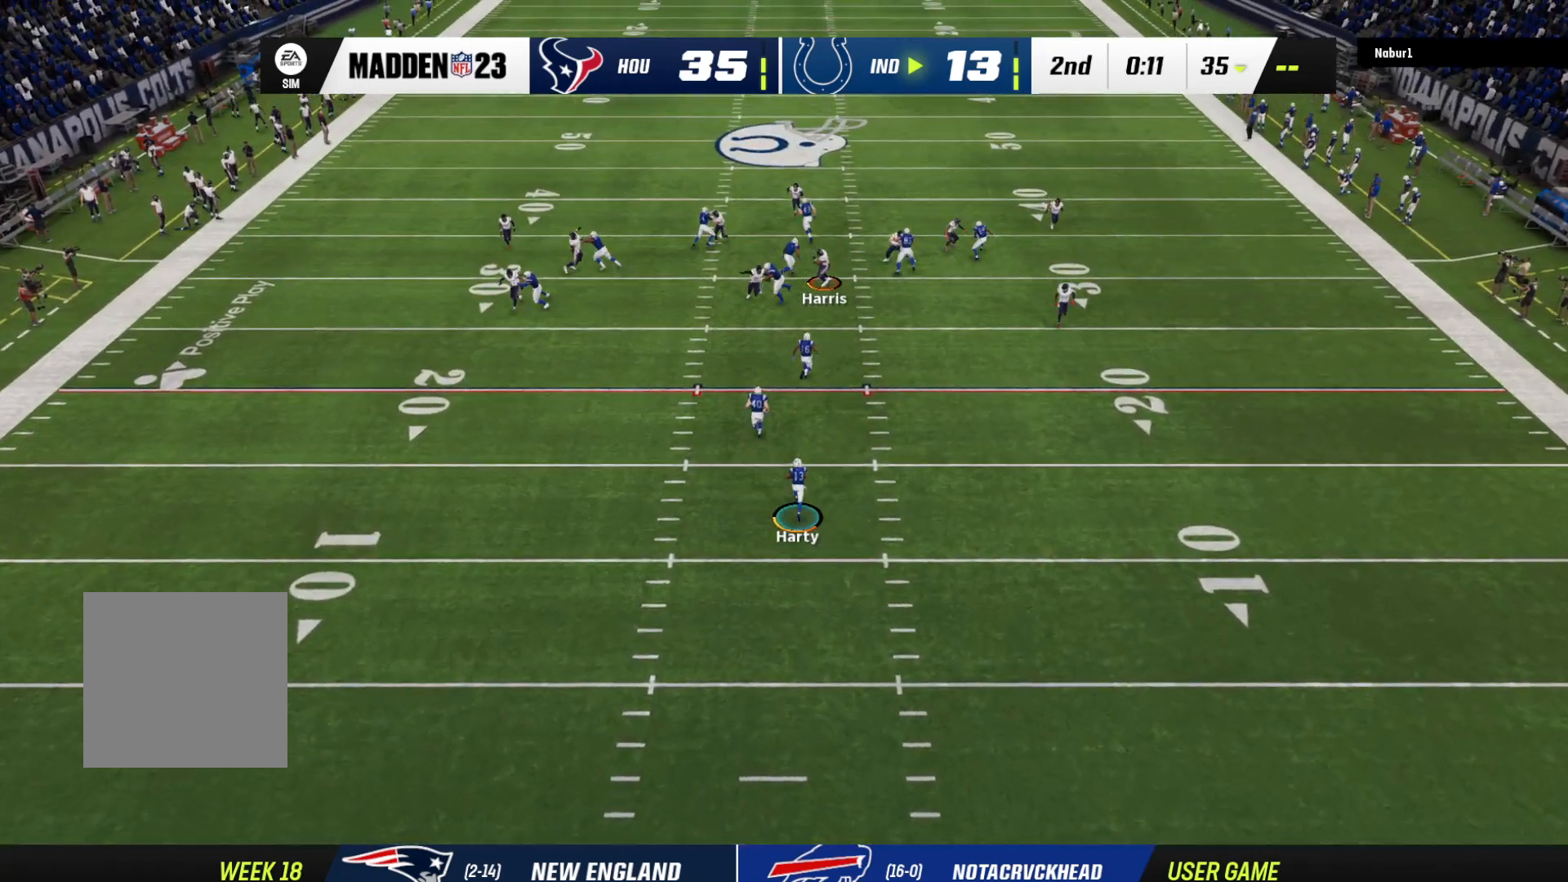
{"buttons": [], "left_stick": "down-left", "right_stick": "center", "events": [[233, "left_stick", "down-left"], [267, "L3", "down"], [433, "L3", "up"]]}
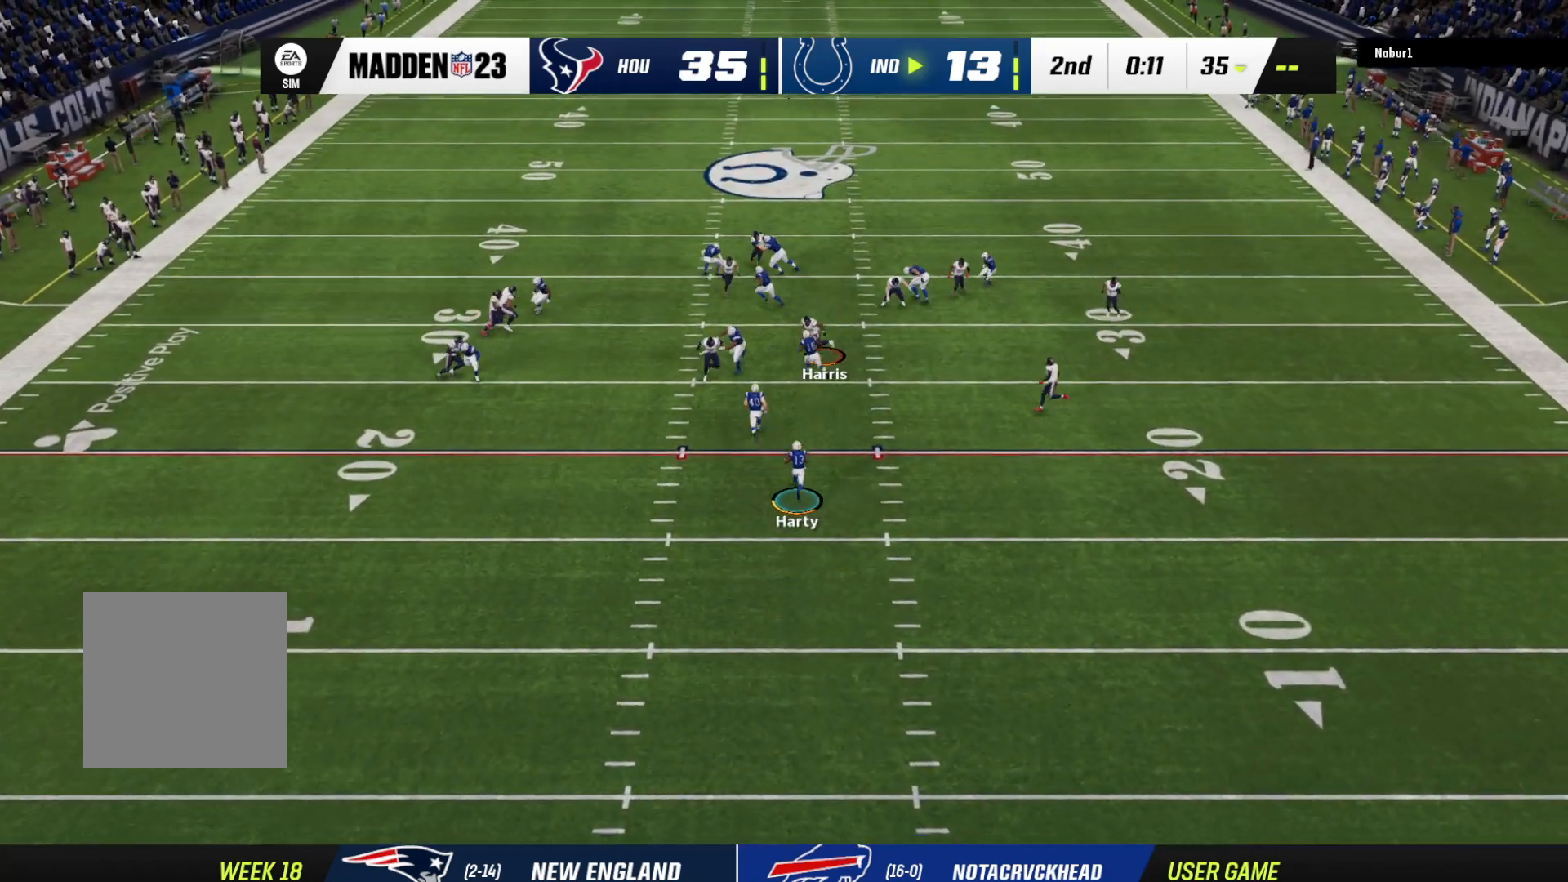
{"buttons": ["L3"], "left_stick": "right", "right_stick": "center", "events": [[167, "left_stick", "down-right"], [300, "left_stick", "right"], [433, "L3", "down"]]}
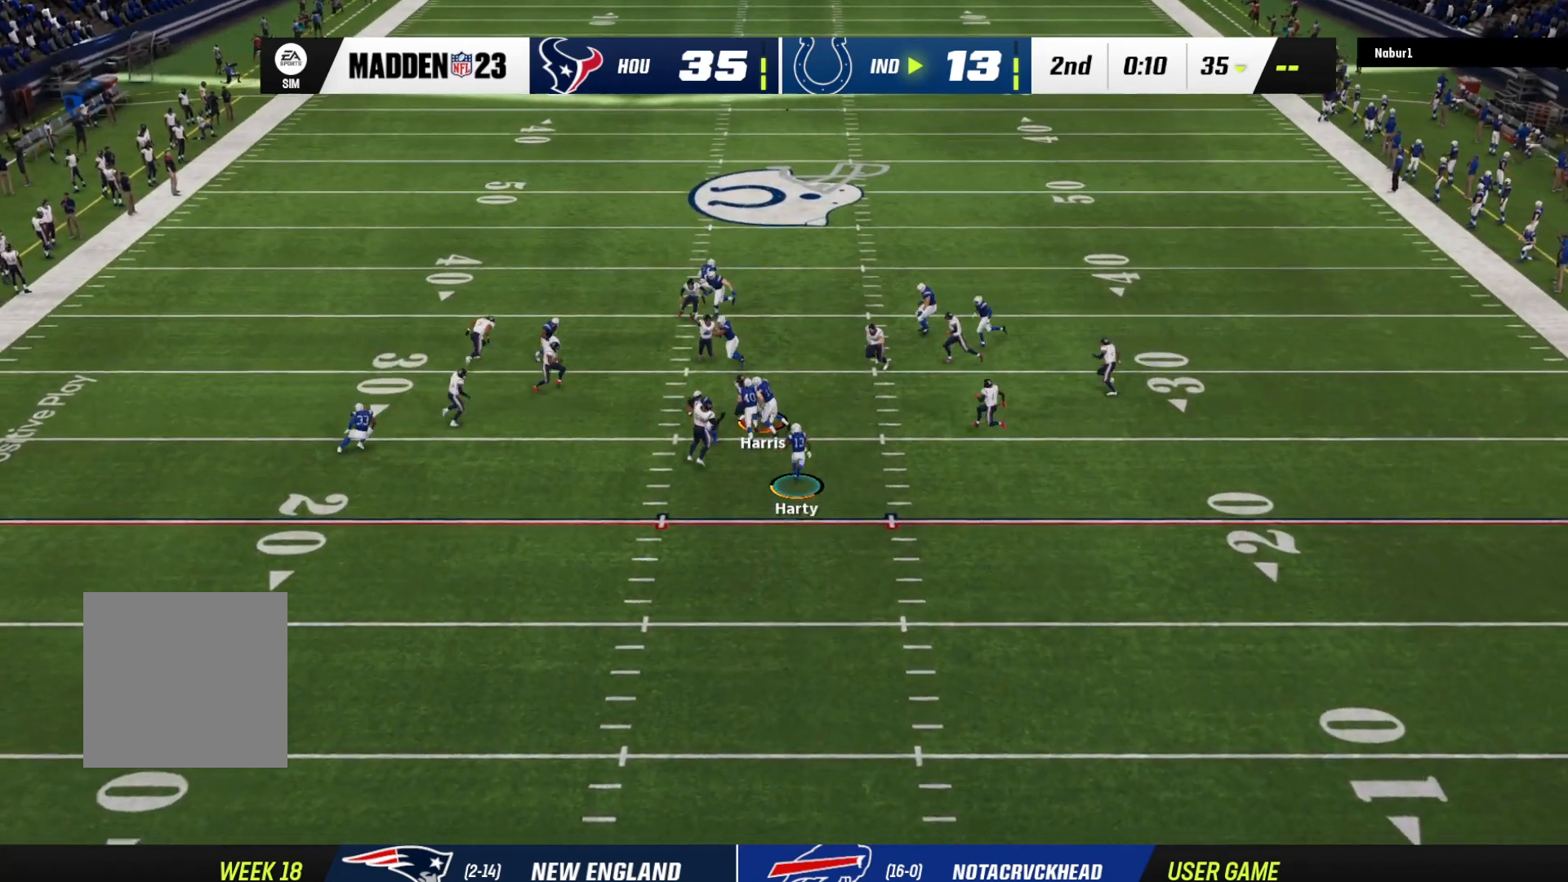
{"buttons": ["L3"], "left_stick": "up-right", "right_stick": "center", "events": [[67, "left_stick", "up-right"]]}
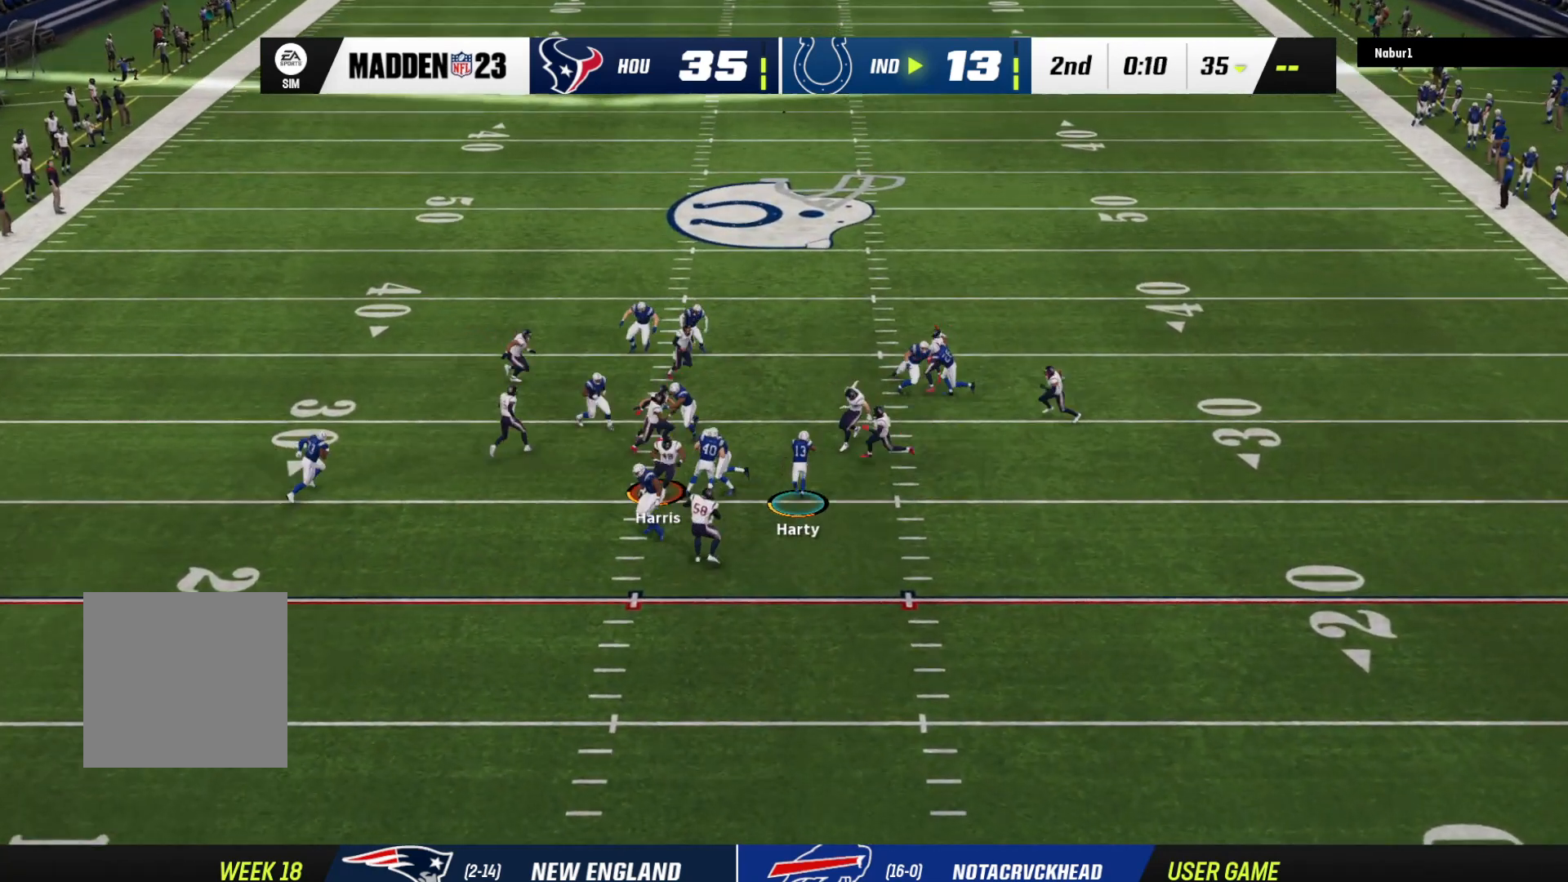
{"buttons": [], "left_stick": "up-right", "right_stick": "center", "events": [[33, "L3", "up"]]}
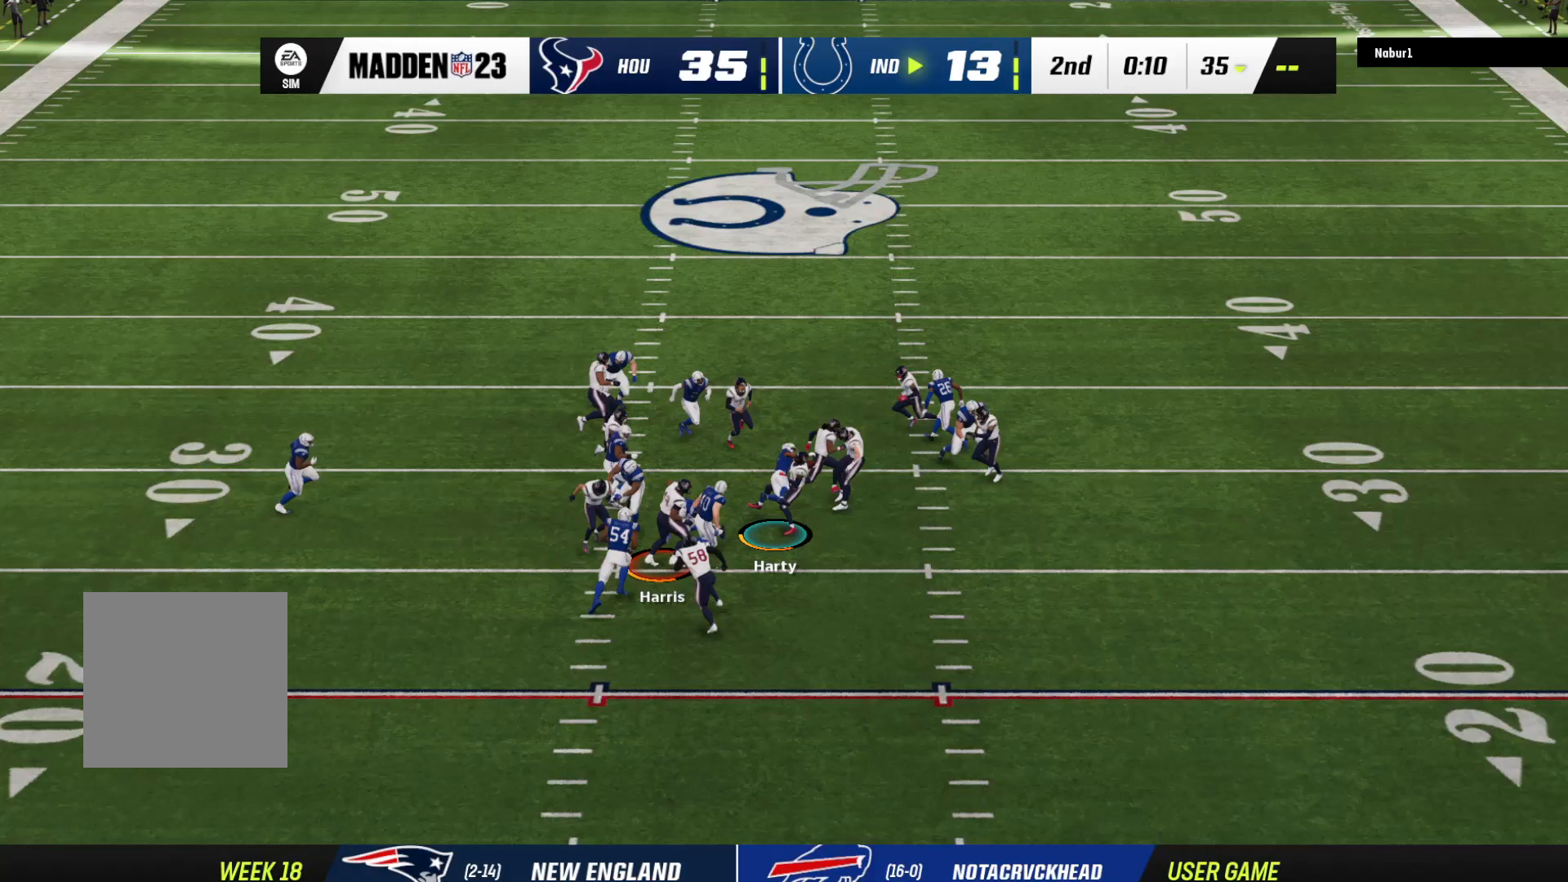
{"buttons": [], "left_stick": "center", "right_stick": "center", "events": [[333, "left_stick", "center"]]}